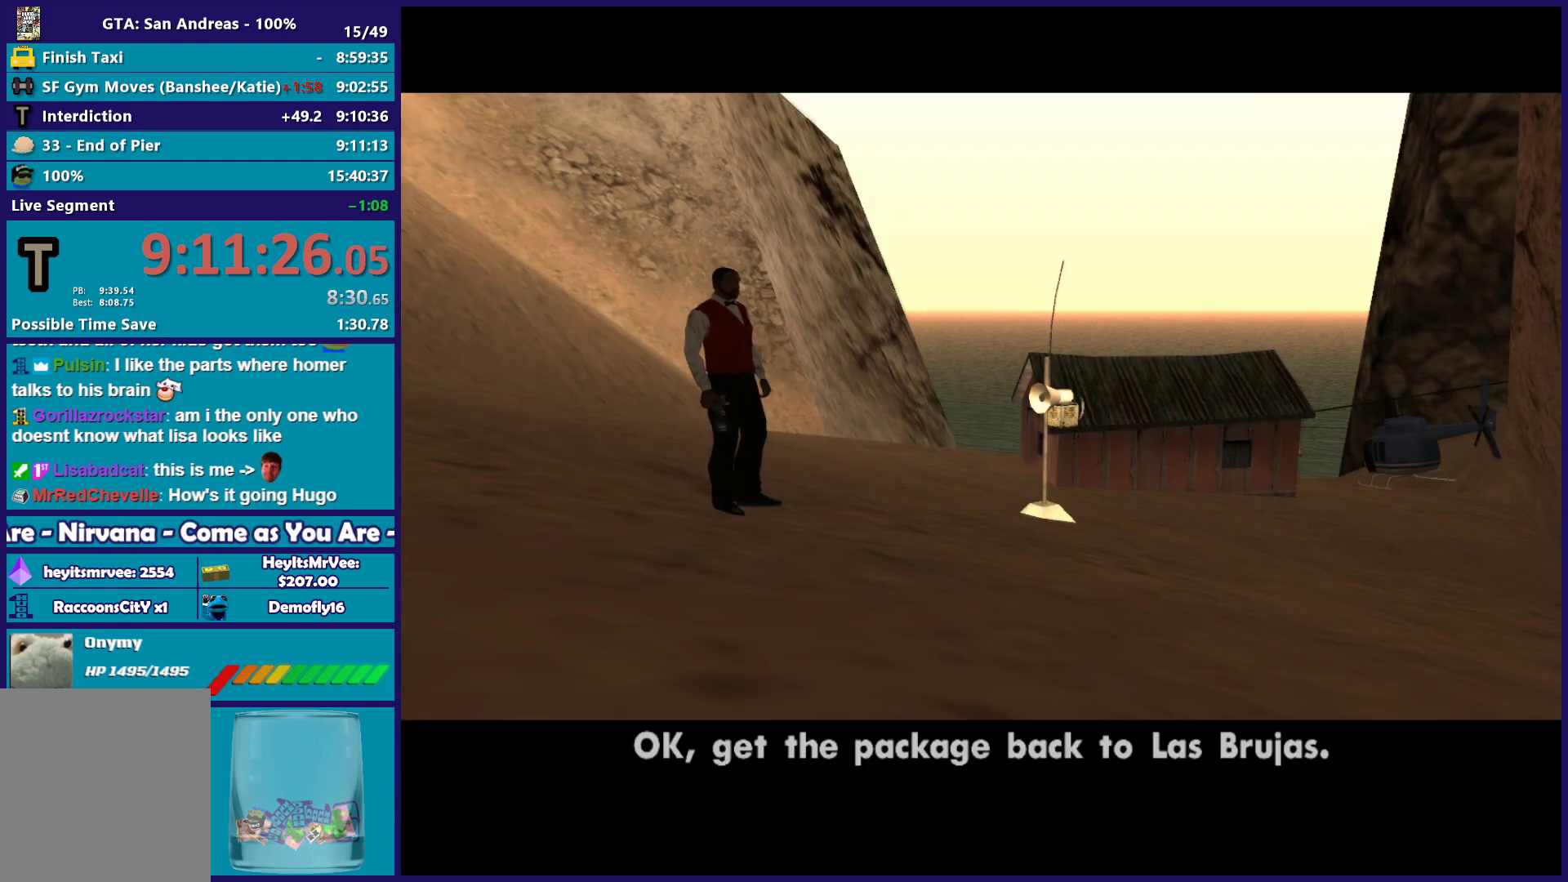
Gameplay with a controller (Xbox layout); each line is a JSON object with the inputs held at the frame after it. "button_events" lists button changes between this image and that frame as [ms after this image, input, new state], when the widget could be followed in between (sticks are given only as held states).
{"buttons": ["A"], "left_stick": "up-left", "right_stick": "center", "button_events": [[50, "A", "down"], [167, "A", "up"], [217, "A", "down"], [350, "A", "up"], [417, "A", "down"]]}
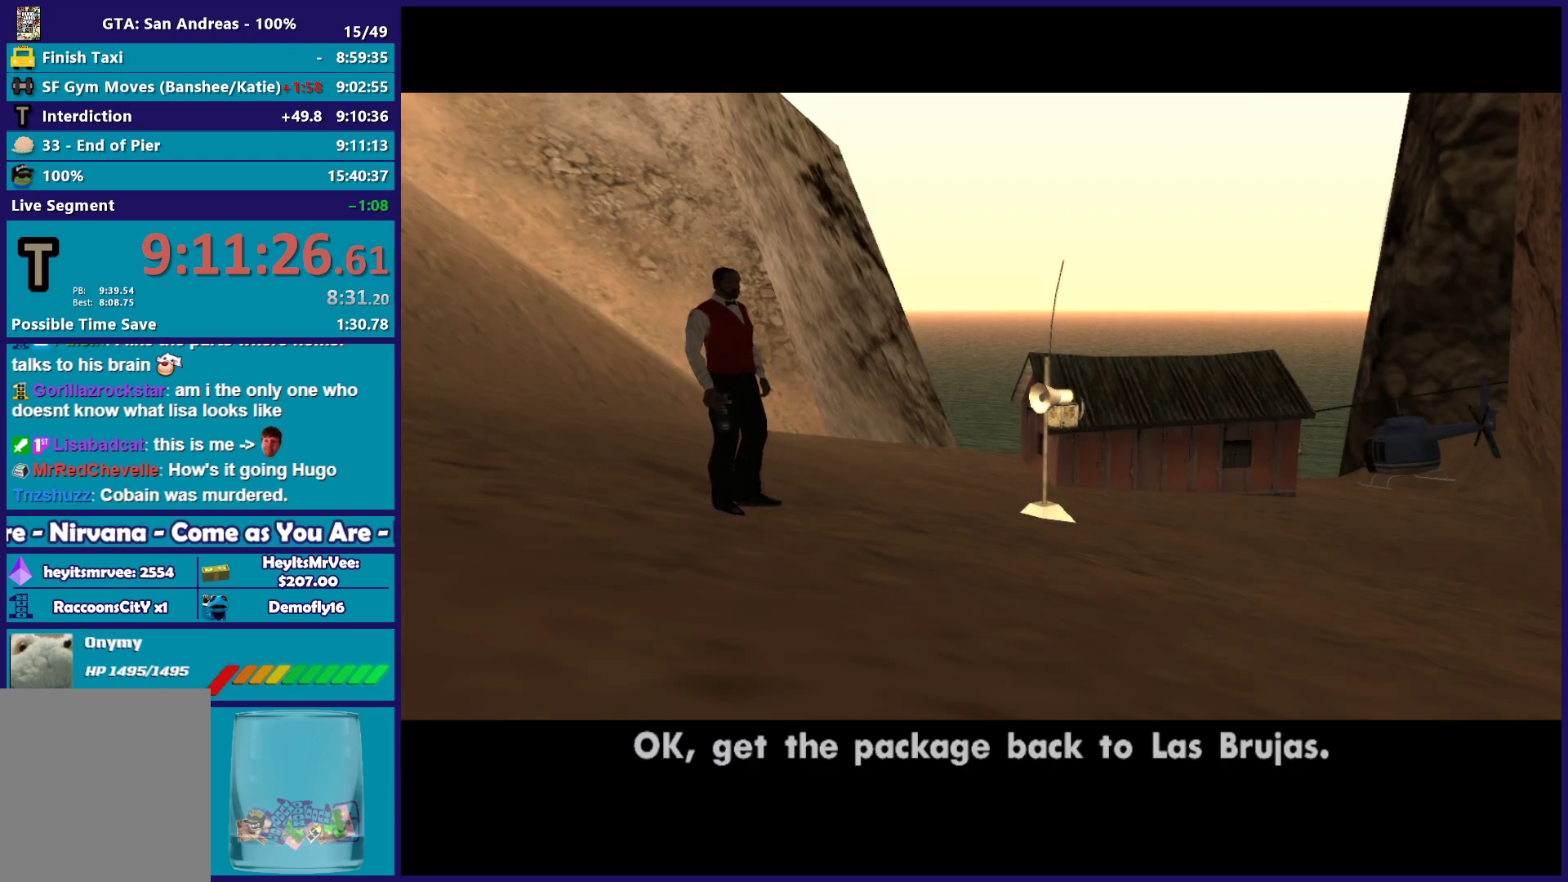
{"buttons": [], "left_stick": "down-right", "right_stick": "center", "button_events": [[67, "A", "up"], [167, "A", "down"], [250, "A", "up"], [350, "A", "down"], [467, "A", "up"]]}
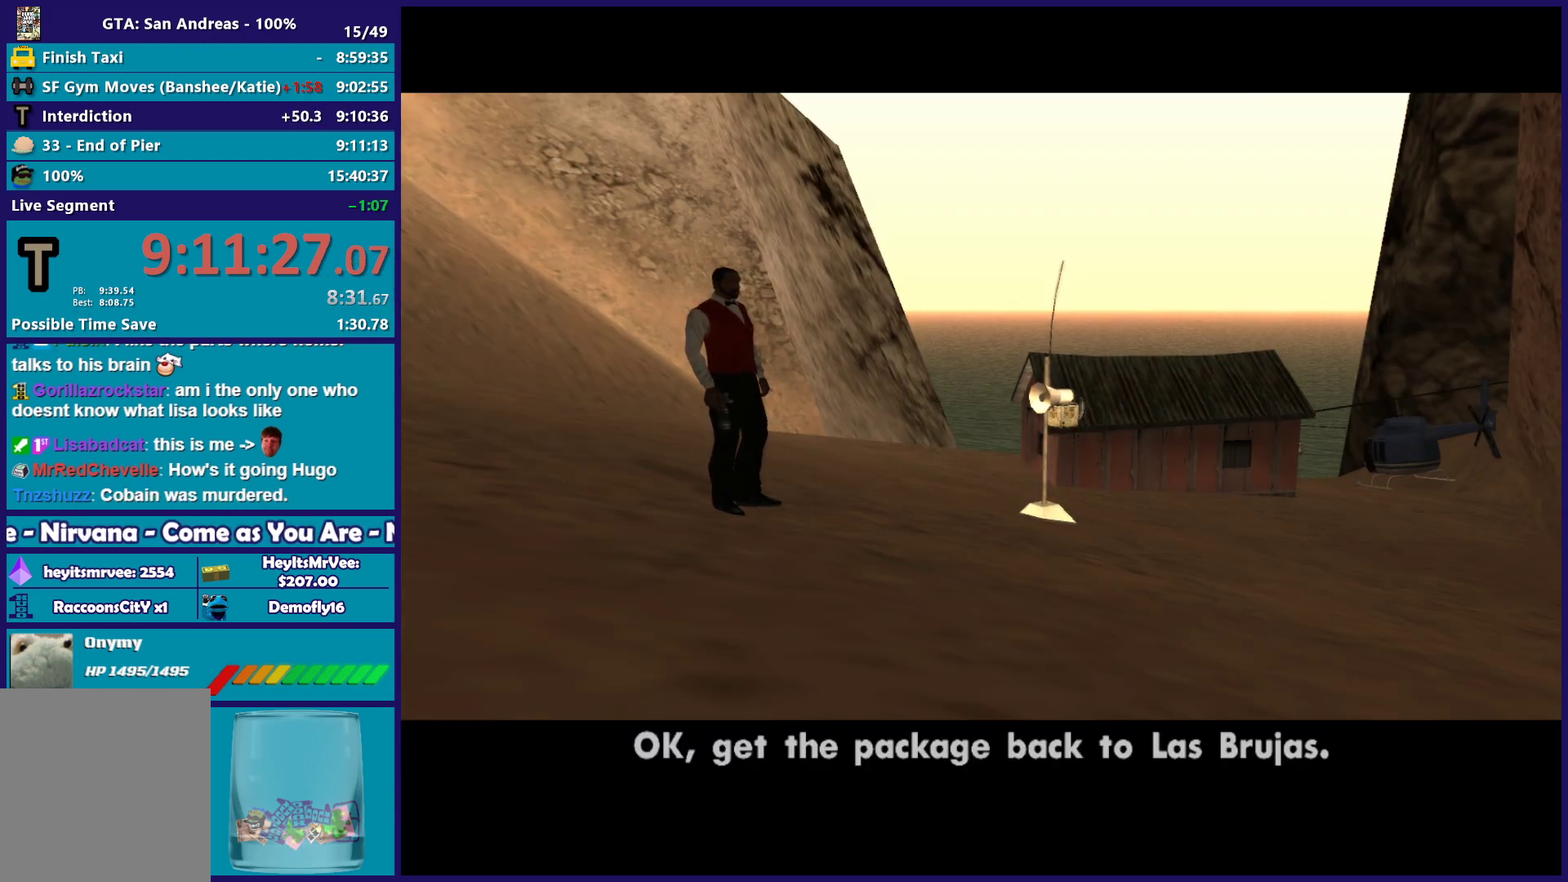
{"buttons": ["A"], "left_stick": "right", "right_stick": "center", "button_events": [[67, "A", "down"], [167, "A", "up"], [300, "A", "down"], [367, "A", "up"], [483, "A", "down"]]}
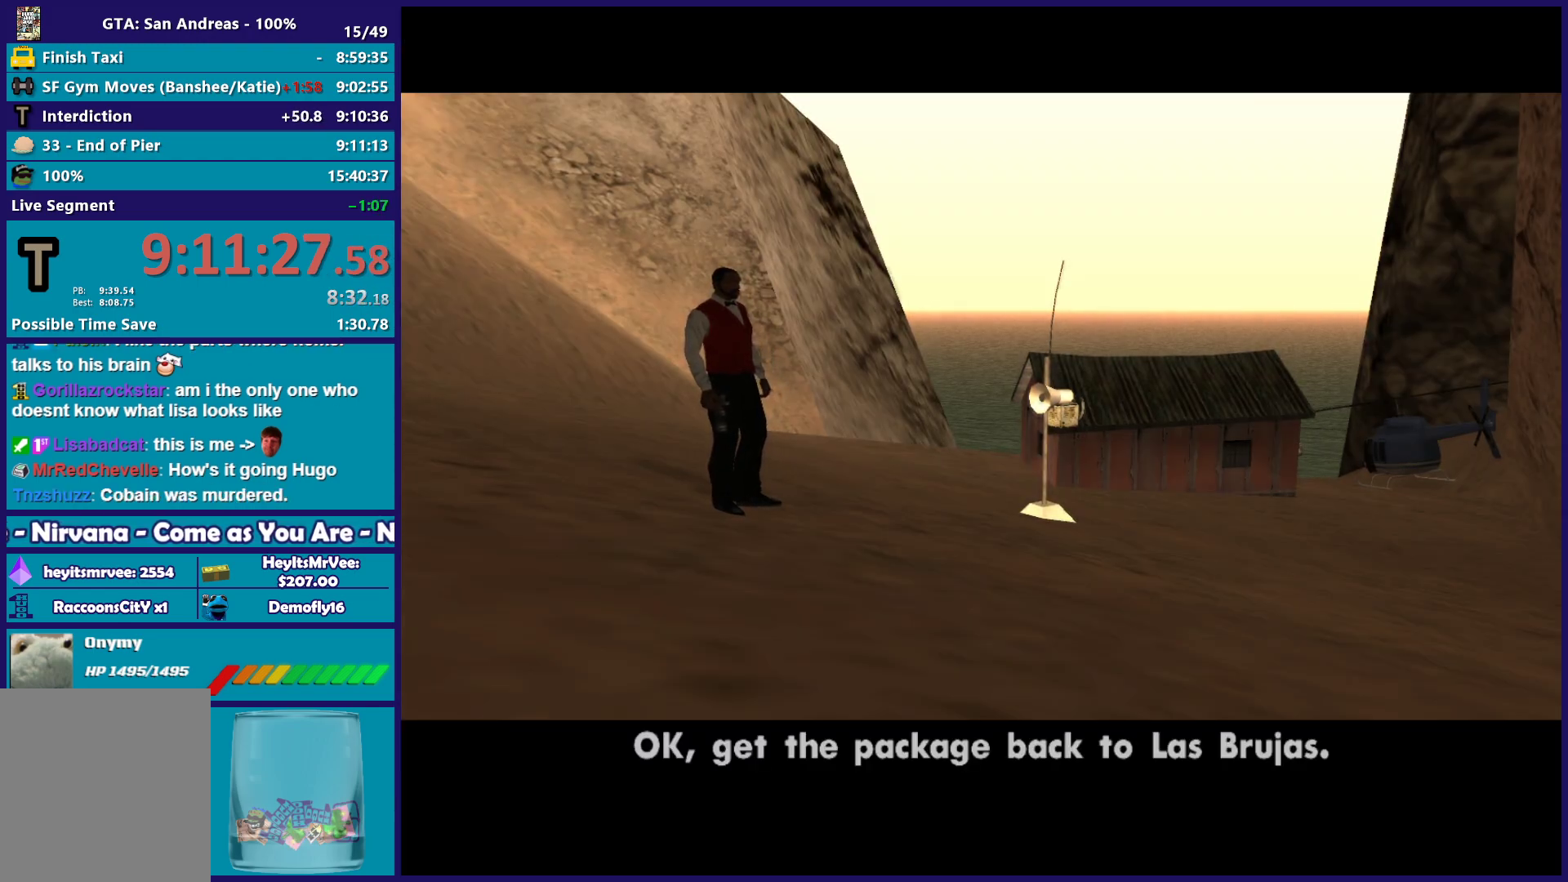
{"buttons": [], "left_stick": "up-left", "right_stick": "center", "button_events": [[83, "A", "up"], [183, "A", "down"], [300, "A", "up"], [383, "A", "down"], [500, "A", "up"]]}
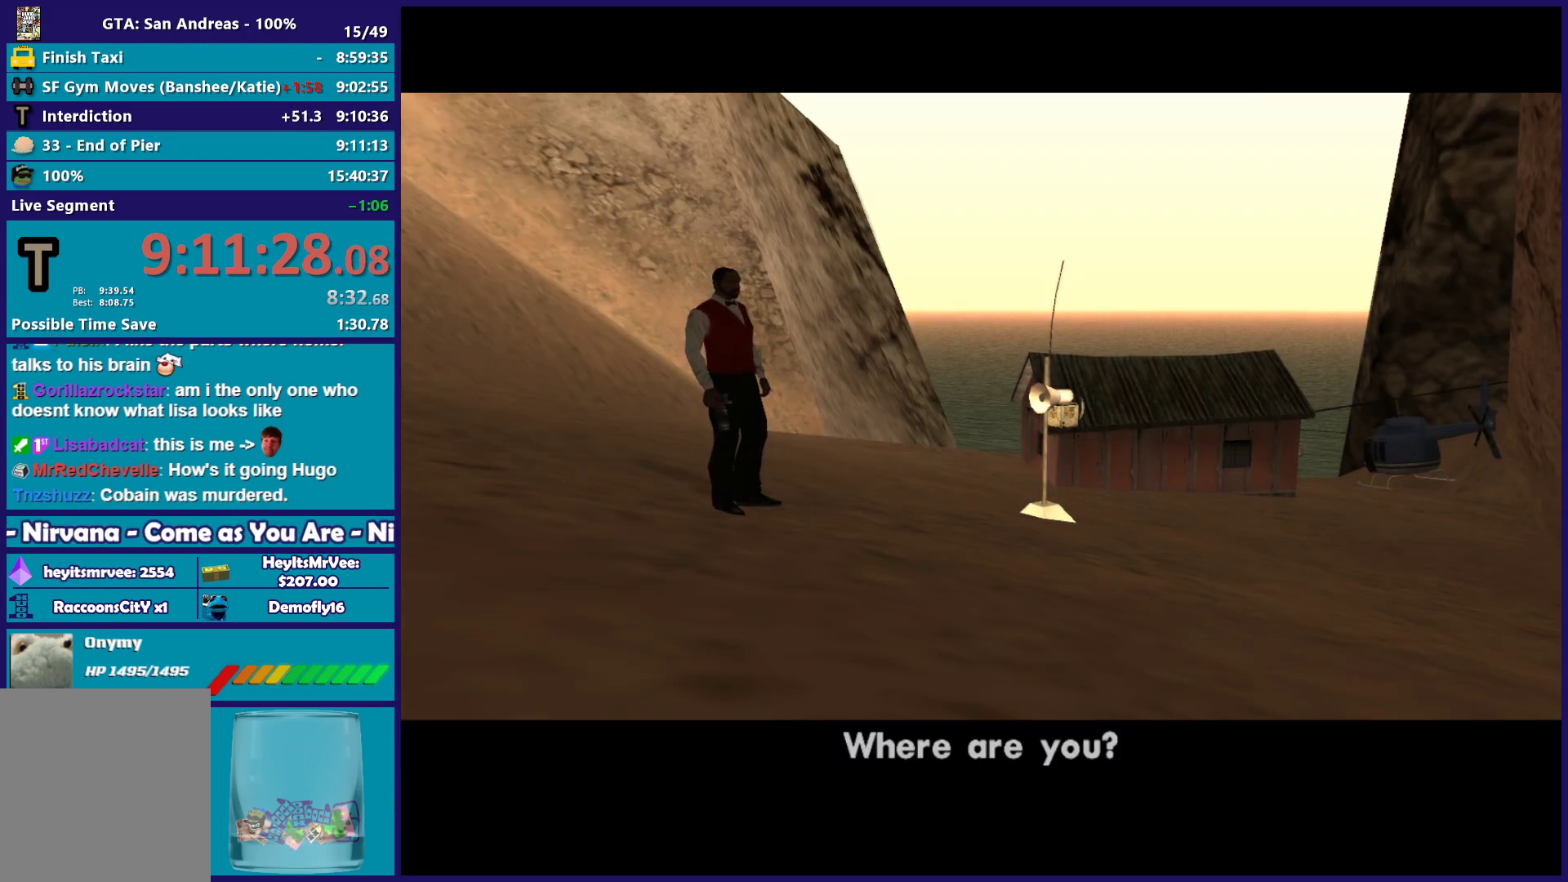
{"buttons": ["A"], "left_stick": "down", "right_stick": "center", "button_events": [[83, "A", "down"], [200, "A", "up"], [300, "A", "down"], [400, "A", "up"], [500, "A", "down"]]}
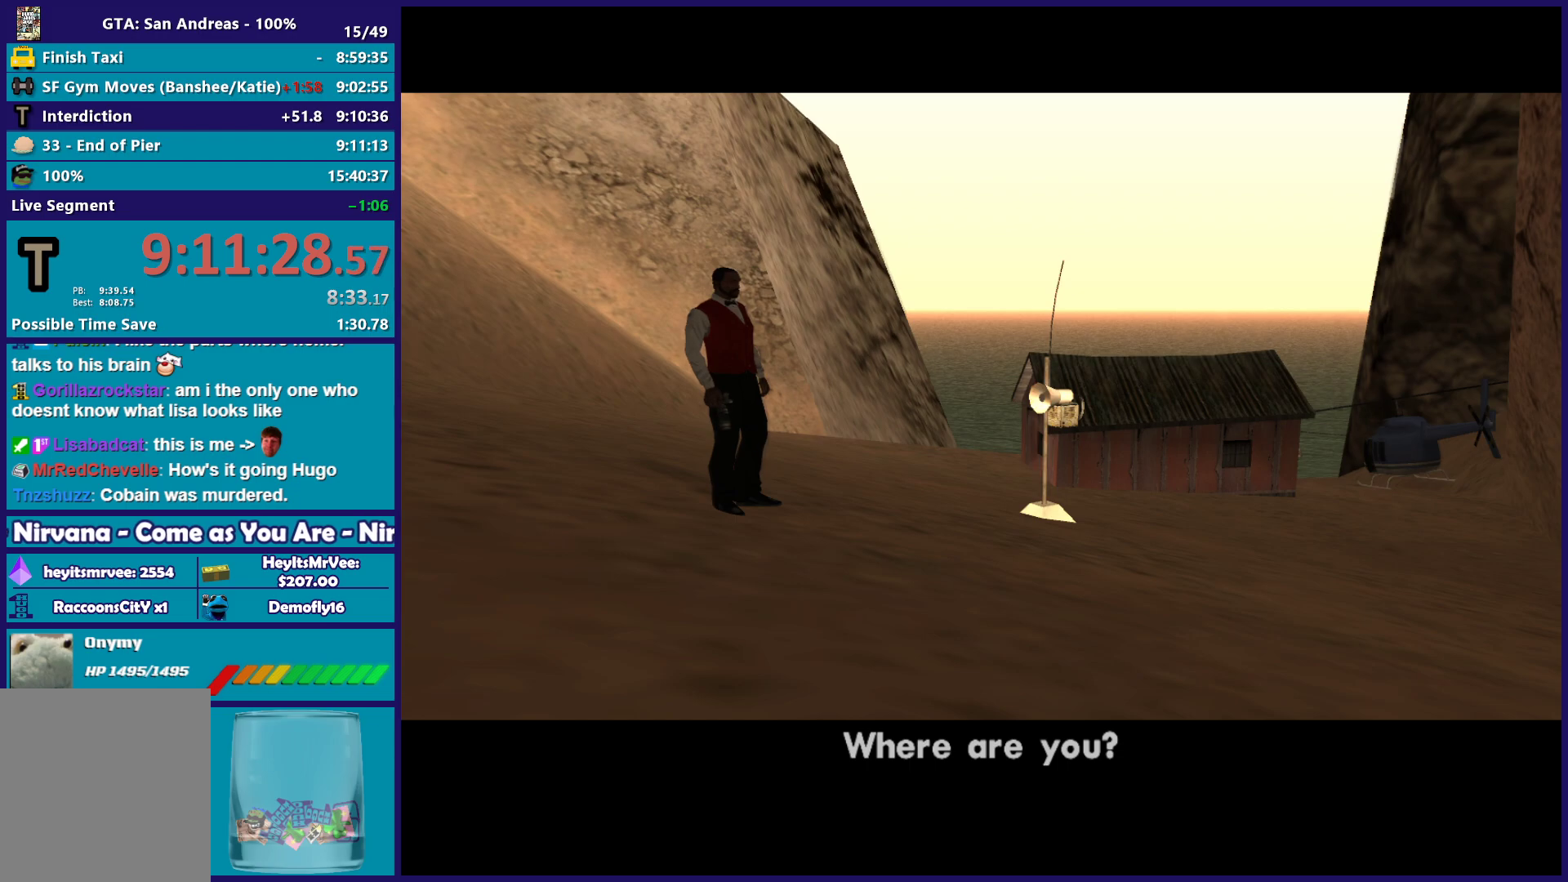
{"buttons": ["A"], "left_stick": "down-right", "right_stick": "center", "button_events": [[83, "A", "up"], [200, "A", "down"], [300, "A", "up"], [400, "A", "down"]]}
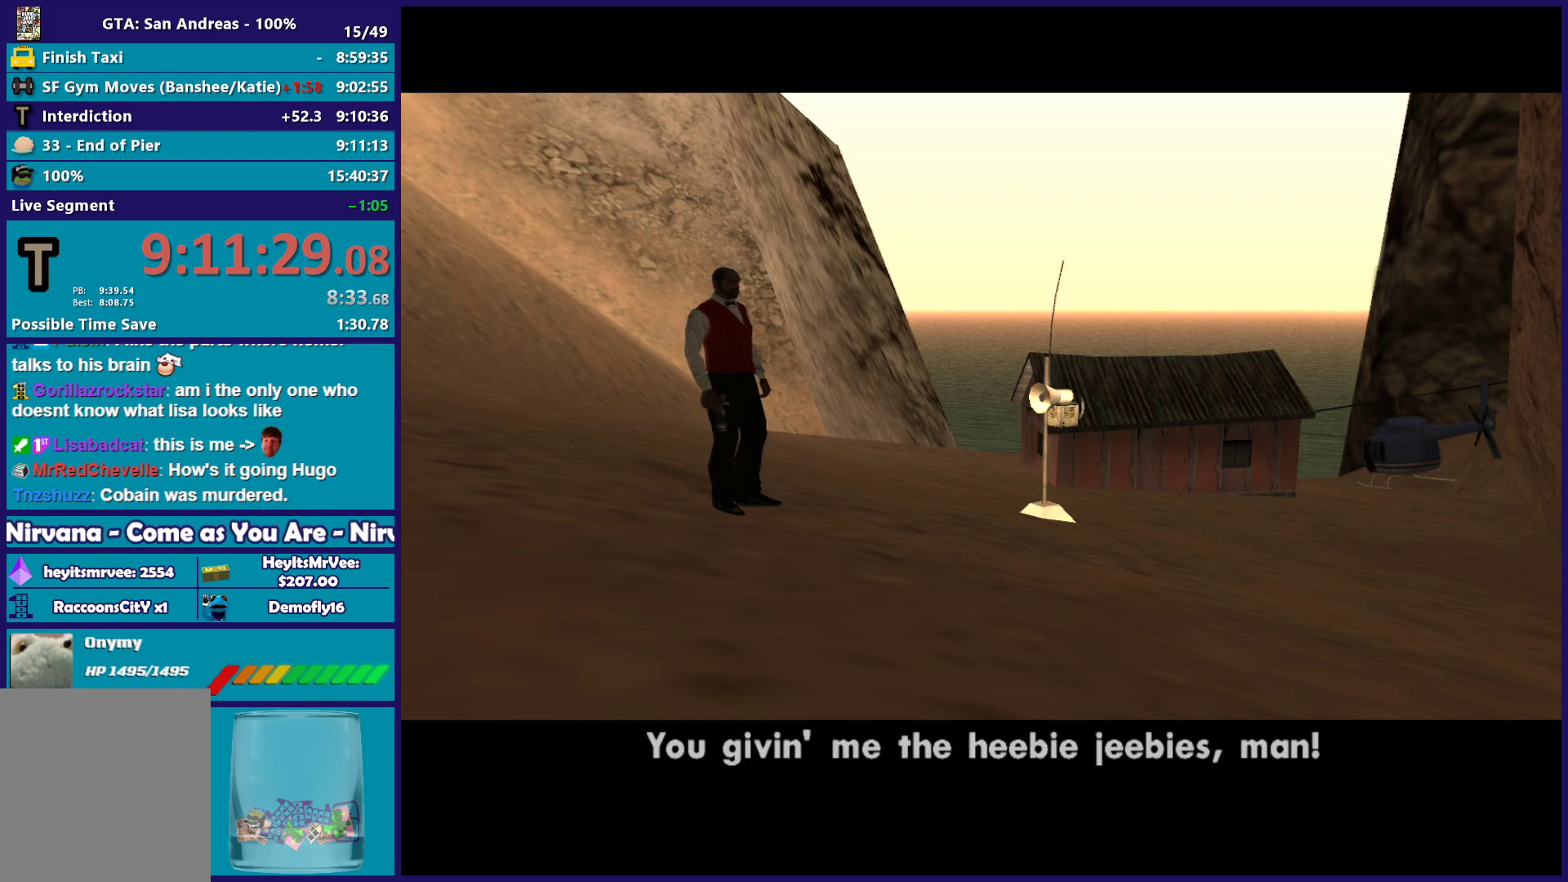
{"buttons": ["A"], "left_stick": "up-left", "right_stick": "center", "button_events": [[17, "A", "up"], [117, "A", "down"], [217, "A", "up"], [300, "A", "down"], [417, "A", "up"], [500, "A", "down"]]}
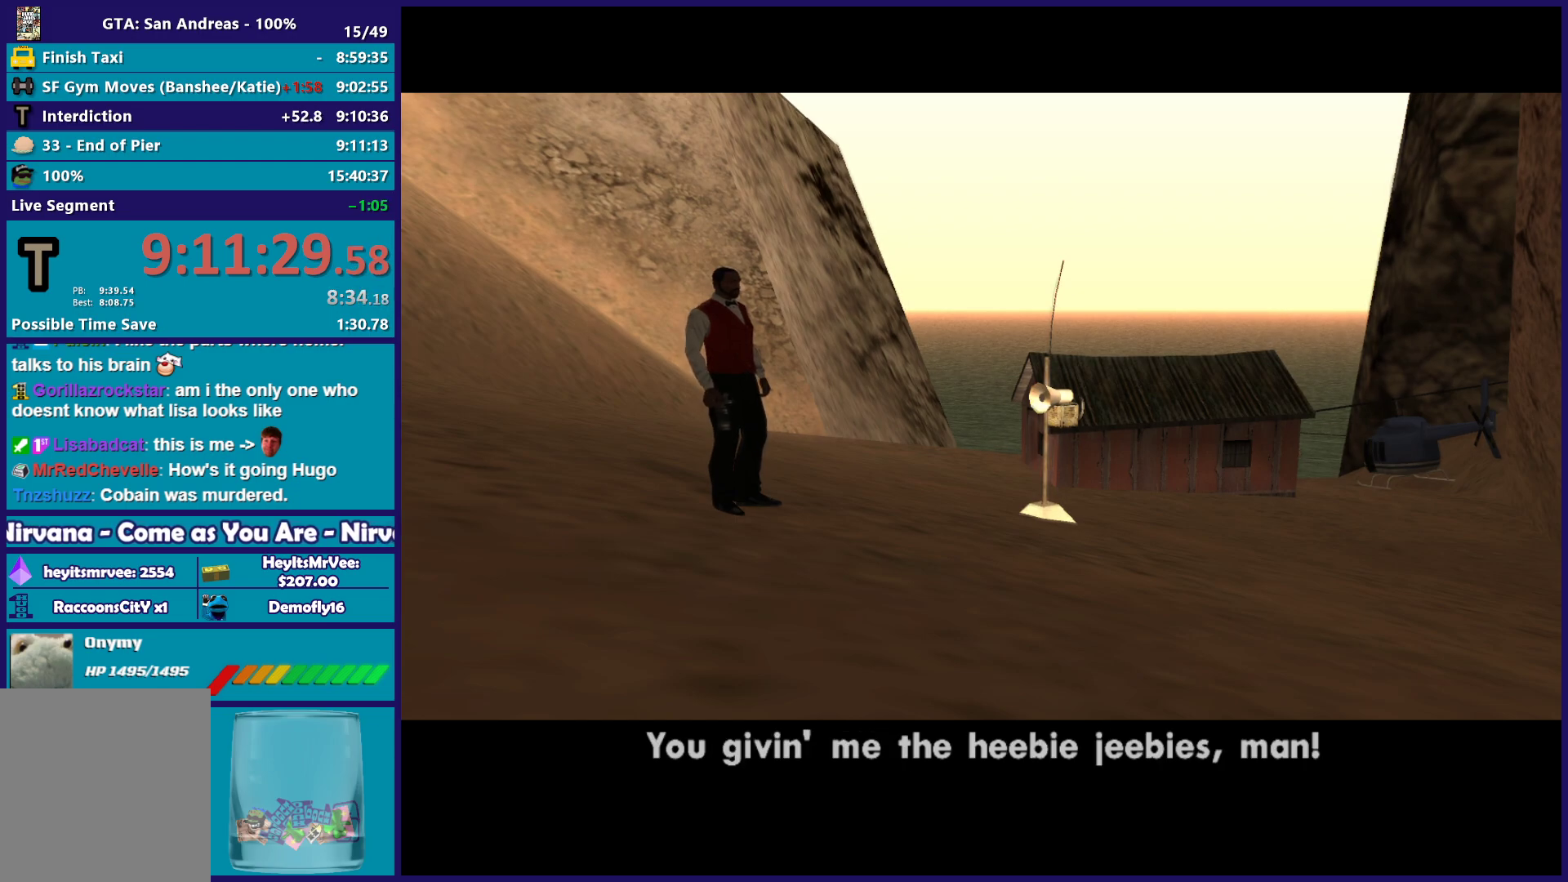
{"buttons": ["A"], "left_stick": "down-left", "right_stick": "center", "button_events": [[117, "A", "up"], [233, "A", "down"], [300, "A", "up"], [417, "A", "down"]]}
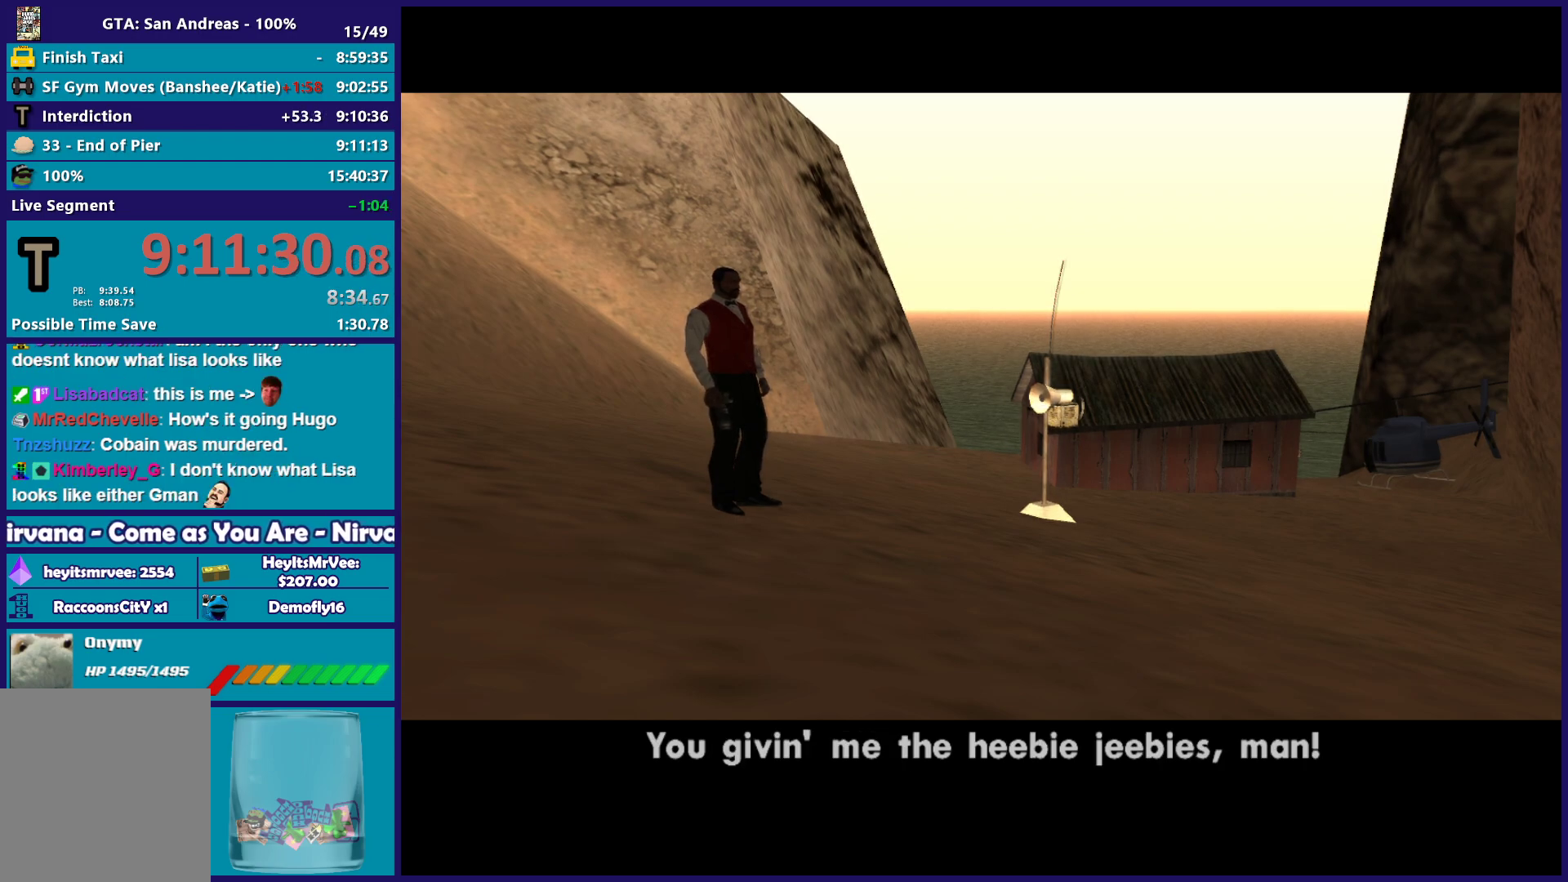
{"buttons": ["A"], "left_stick": "up", "right_stick": "center", "button_events": [[17, "A", "up"], [83, "A", "down"], [217, "A", "up"], [300, "A", "down"], [400, "A", "up"], [450, "A", "down"]]}
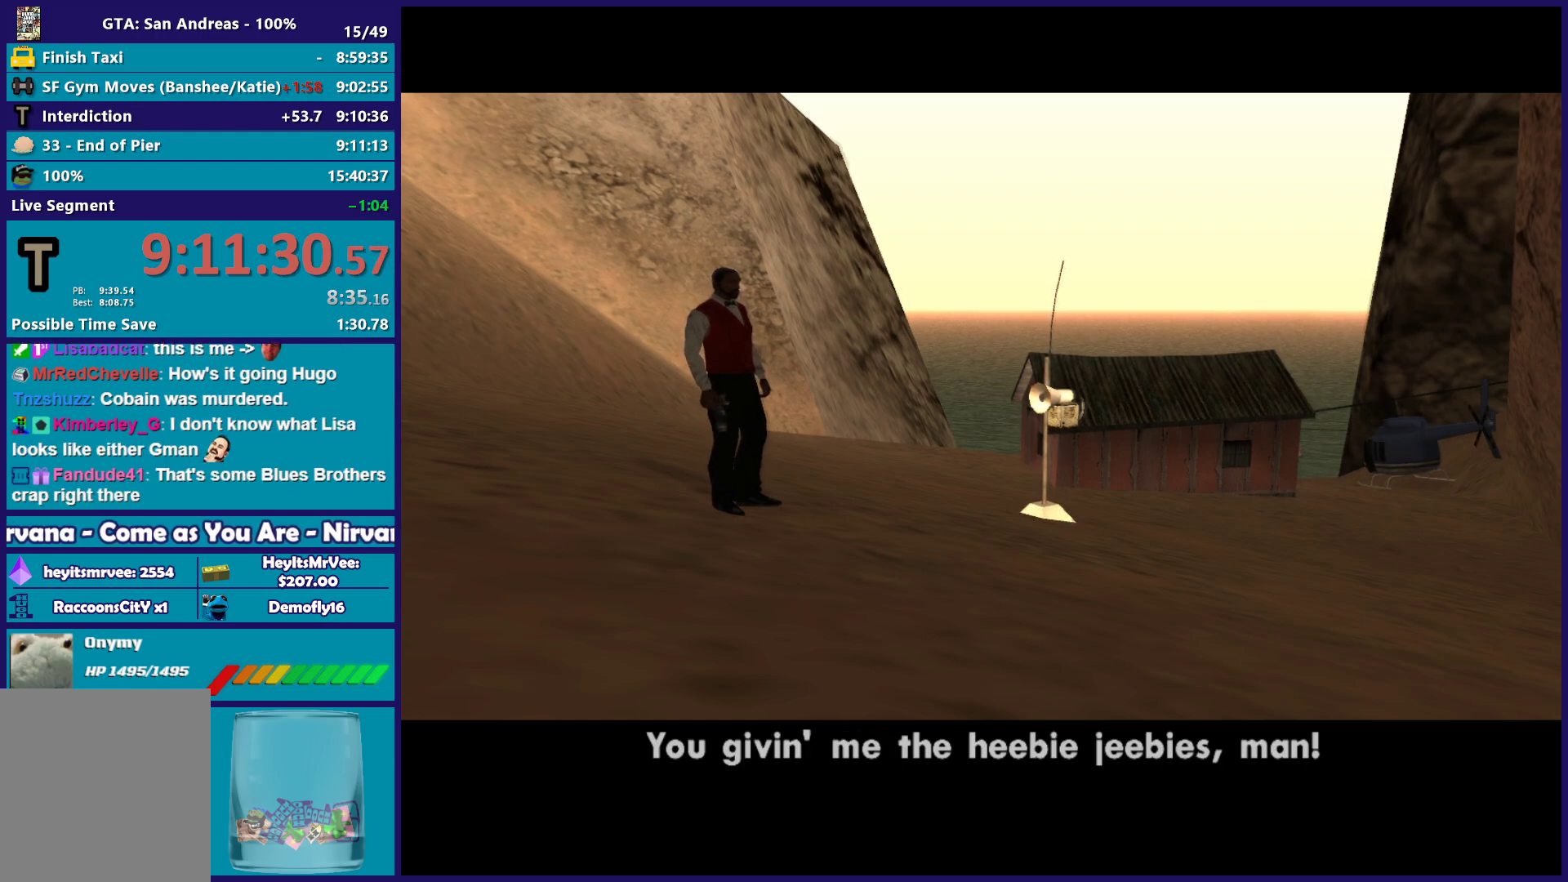
{"buttons": [], "left_stick": "up", "right_stick": "center", "button_events": [[67, "A", "up"], [133, "A", "down"], [250, "A", "up"], [317, "A", "down"], [433, "A", "up"]]}
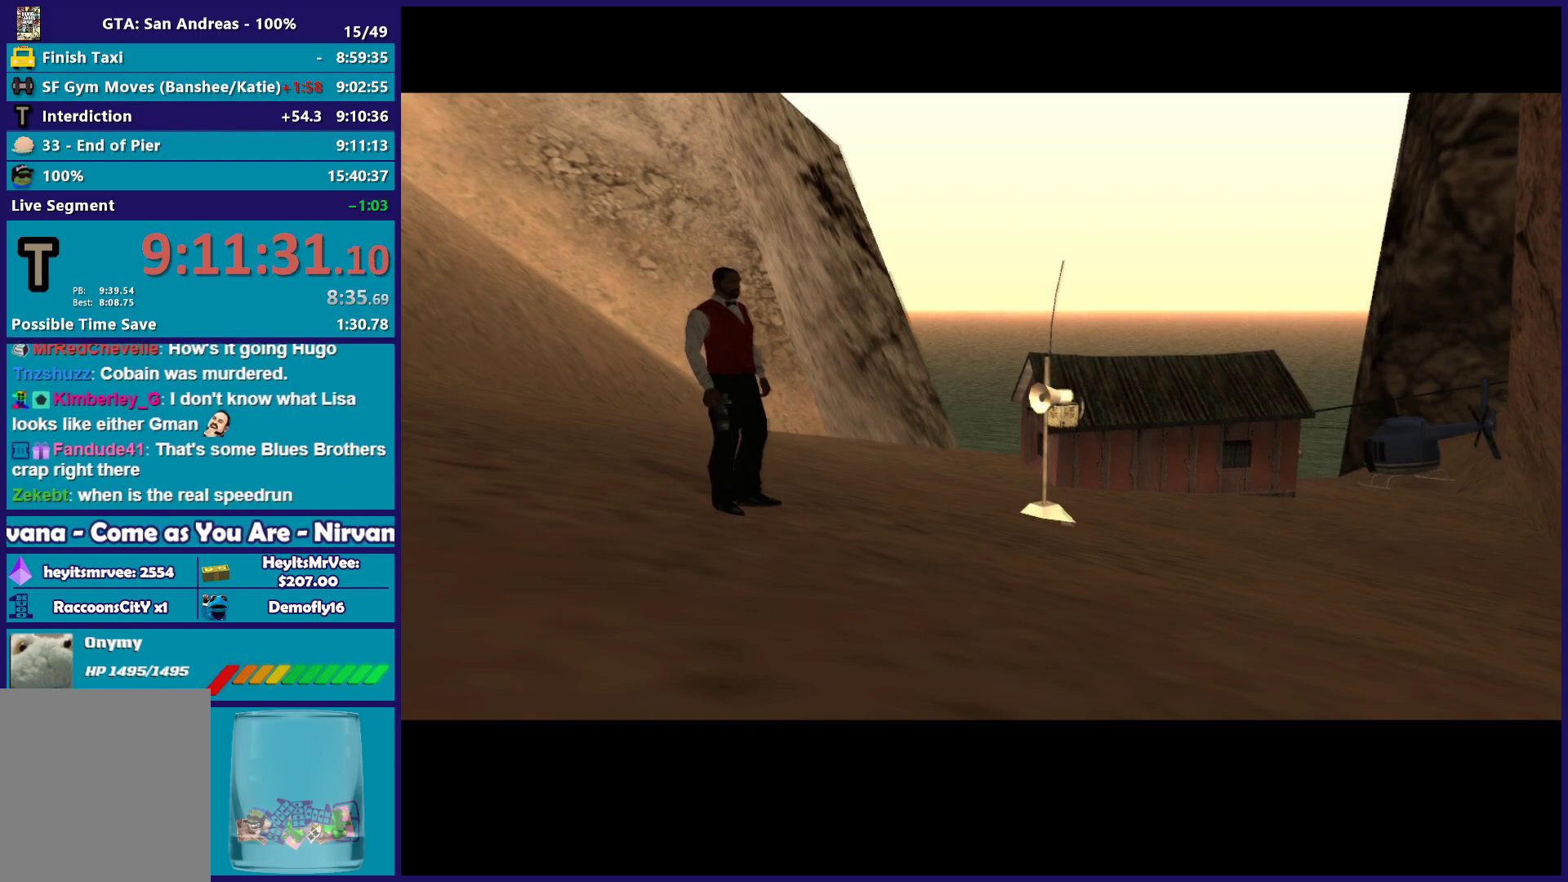
{"buttons": ["A"], "left_stick": "up", "right_stick": "center", "button_events": [[17, "A", "down"], [133, "A", "up"], [217, "A", "down"], [317, "A", "up"], [400, "A", "down"]]}
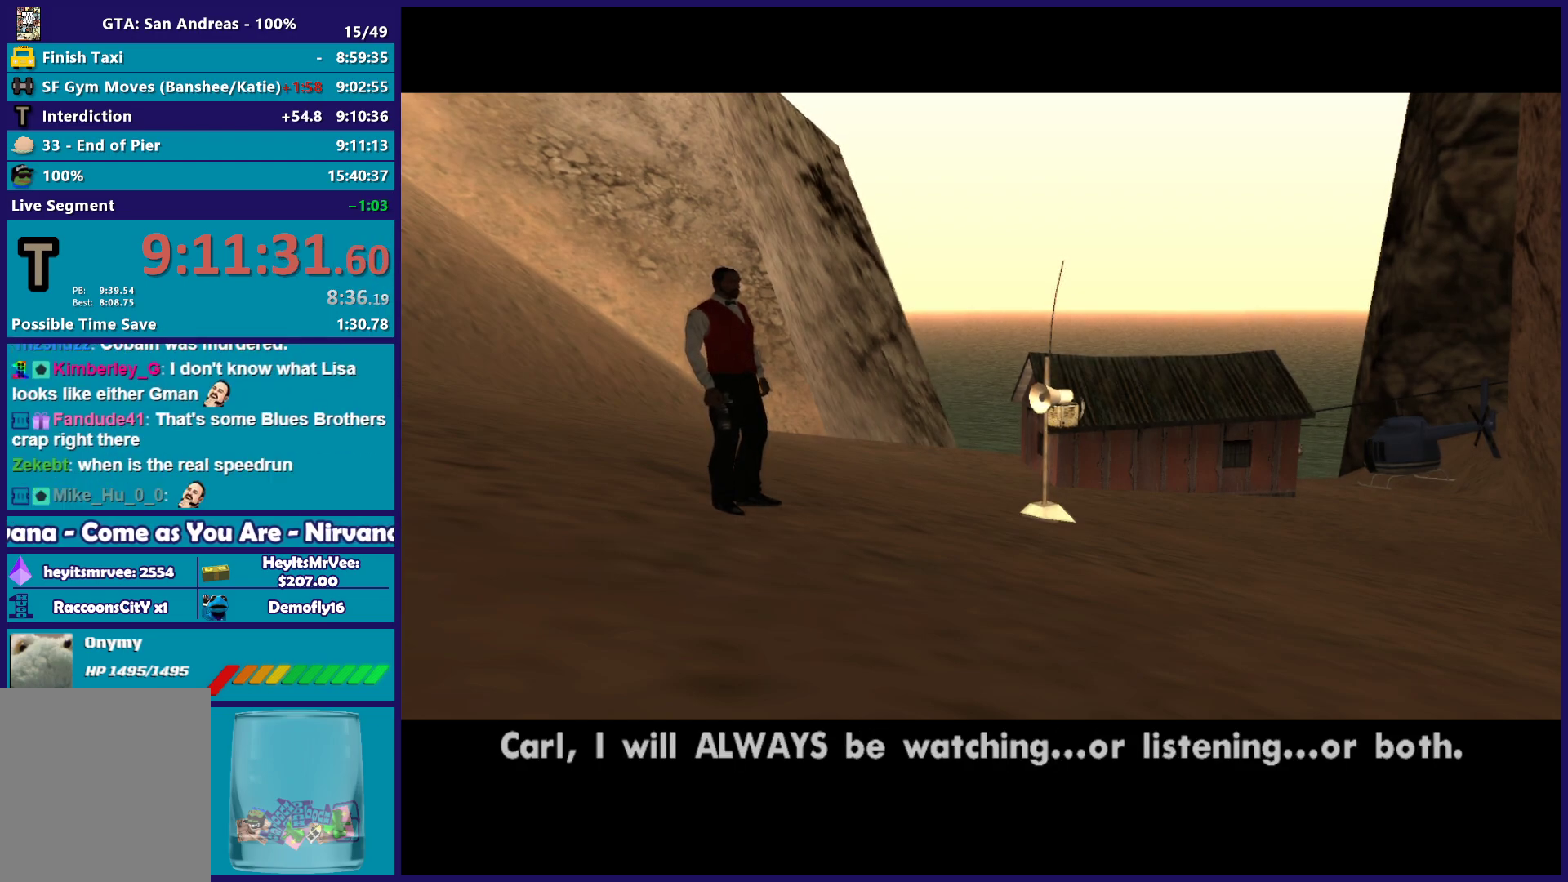
{"buttons": [], "left_stick": "up", "right_stick": "center", "button_events": [[17, "A", "up"], [117, "A", "down"], [217, "A", "up"], [333, "A", "down"], [433, "A", "up"]]}
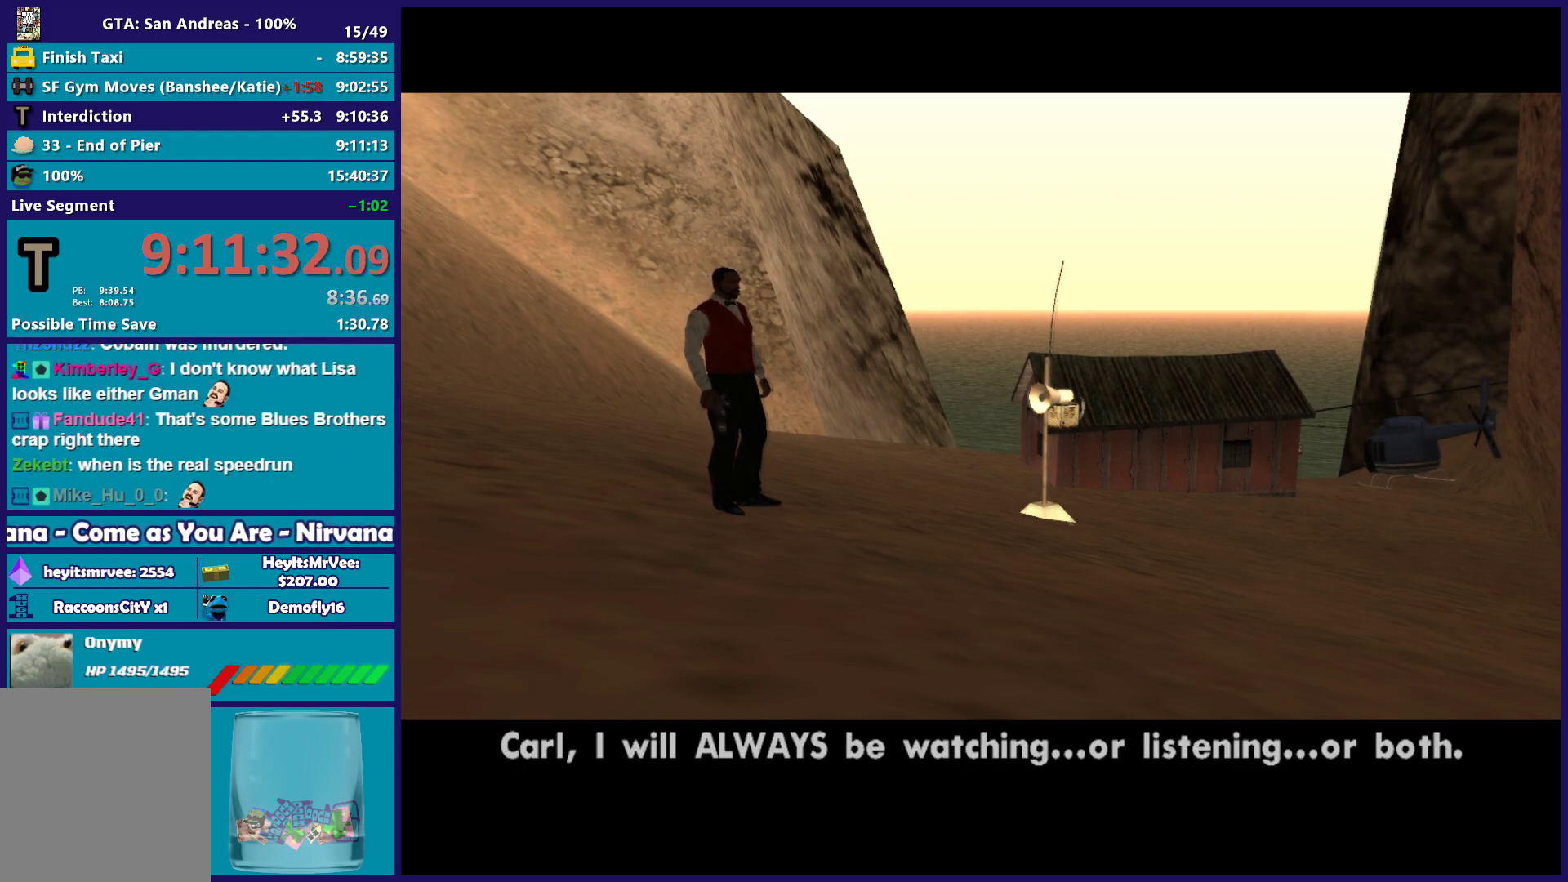
{"buttons": ["A"], "left_stick": "up", "right_stick": "center", "button_events": [[33, "A", "down"], [117, "A", "up"], [233, "A", "down"], [333, "A", "up"], [417, "A", "down"]]}
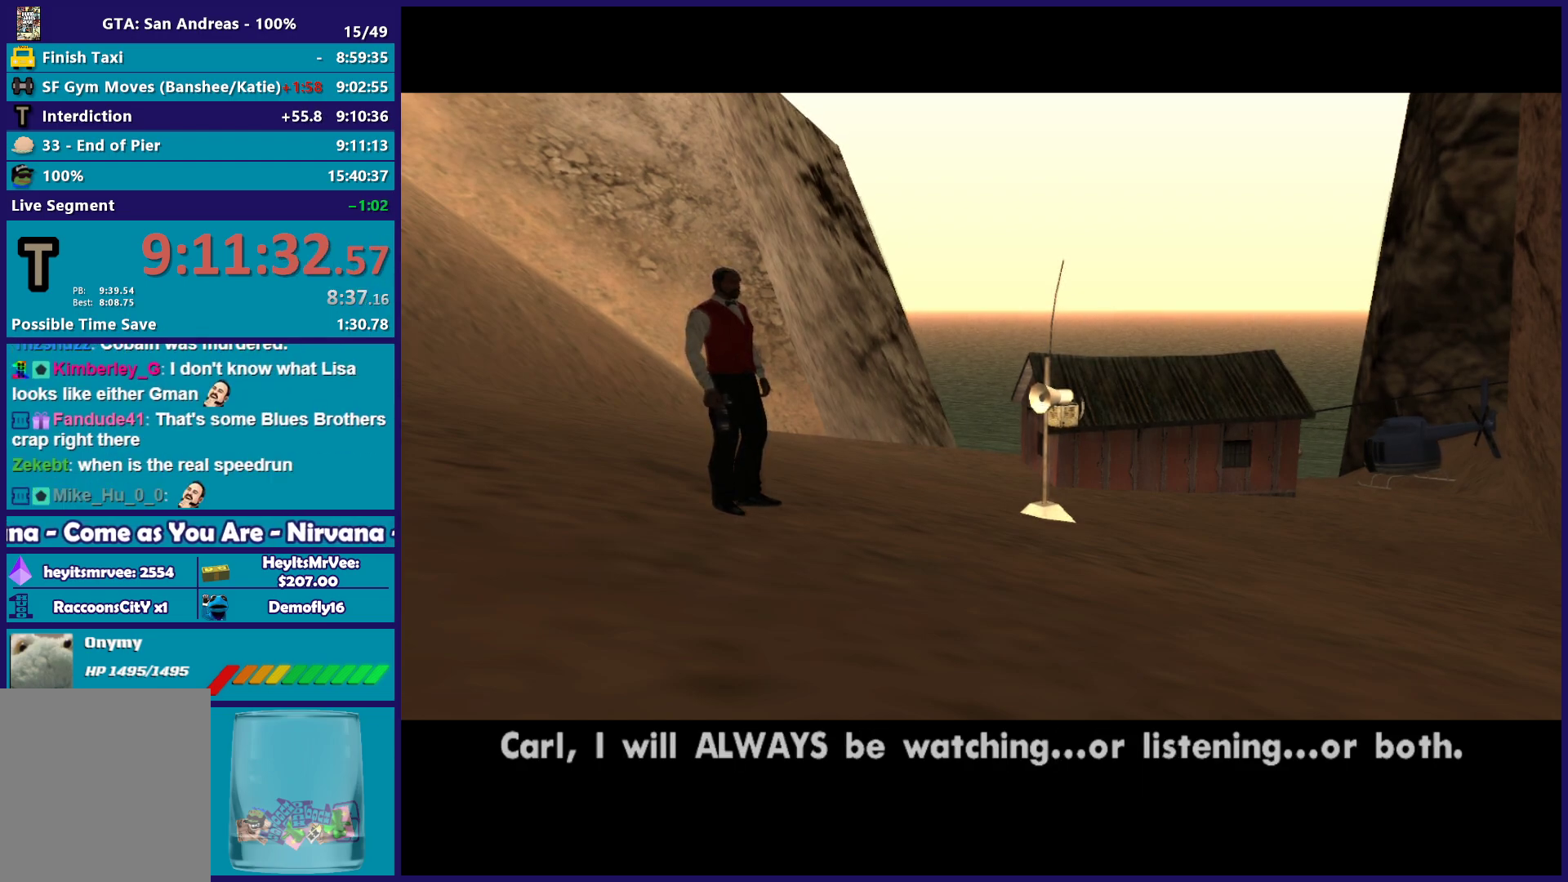
{"buttons": [], "left_stick": "up", "right_stick": "center", "button_events": [[33, "A", "up"], [117, "A", "down"], [217, "A", "up"], [317, "A", "down"], [433, "A", "up"]]}
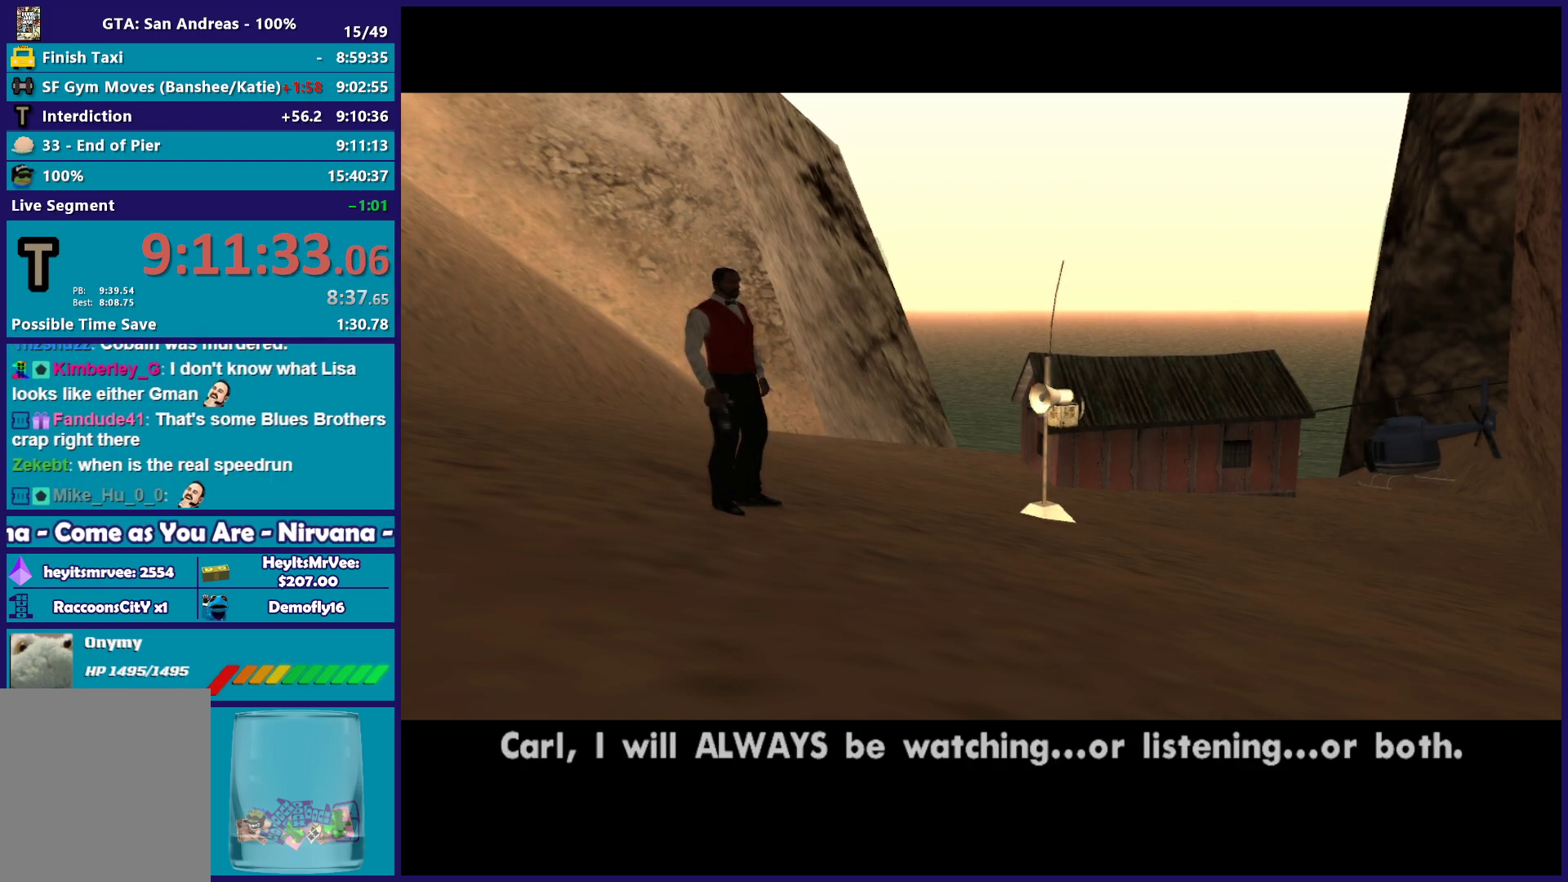
{"buttons": ["A"], "left_stick": "up", "right_stick": "center", "button_events": [[33, "A", "down"], [150, "A", "up"], [250, "A", "down"], [350, "A", "up"], [467, "A", "down"]]}
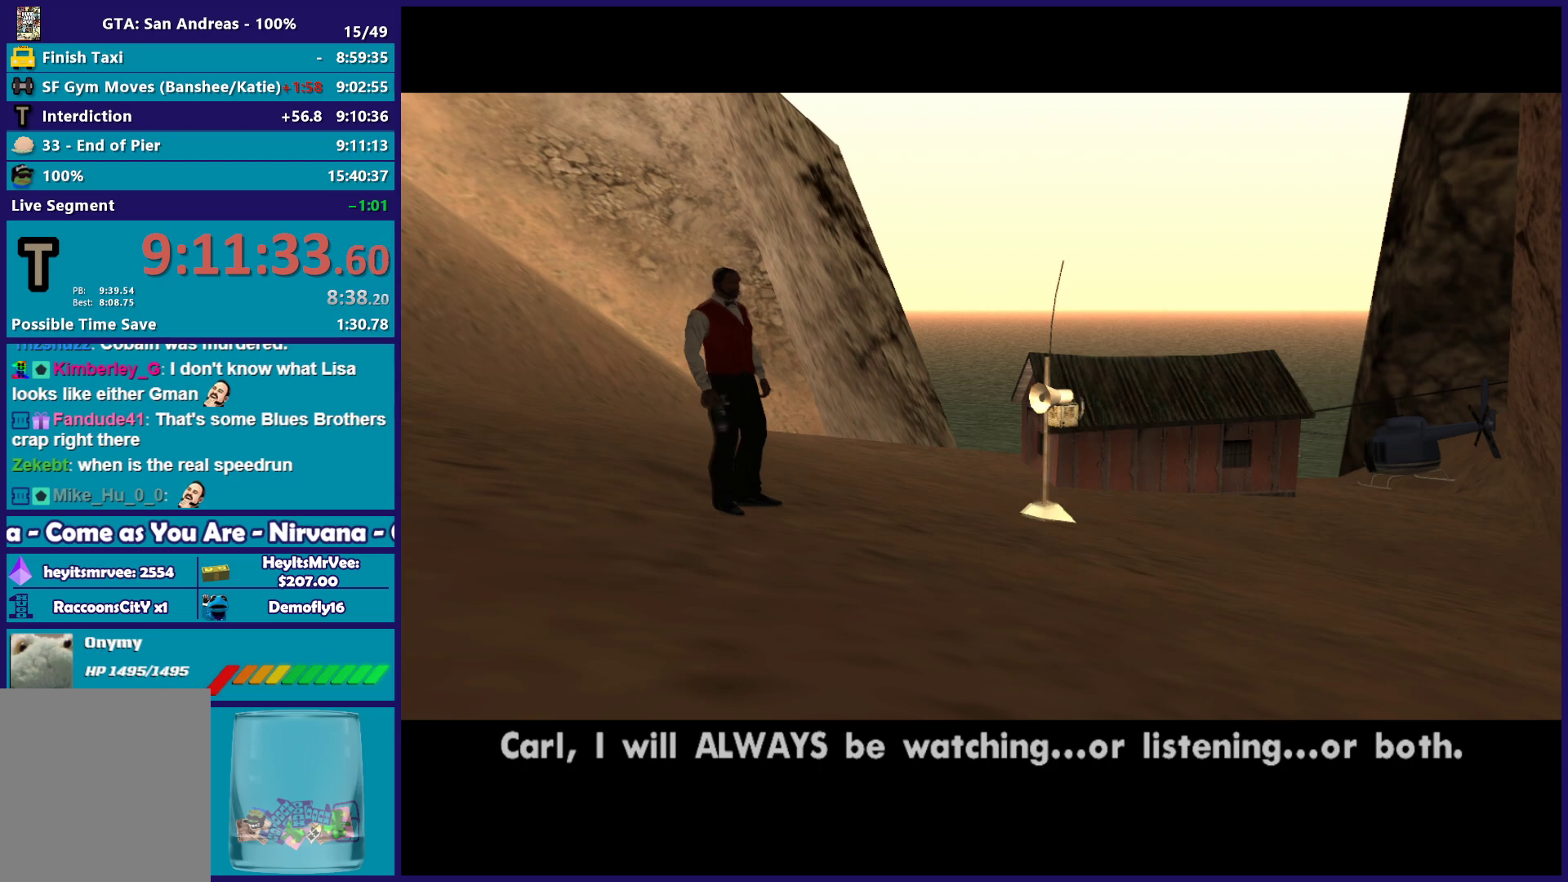
{"buttons": [], "left_stick": "up", "right_stick": "center", "button_events": [[50, "A", "up"], [150, "A", "down"], [267, "A", "up"], [350, "A", "down"], [467, "A", "up"]]}
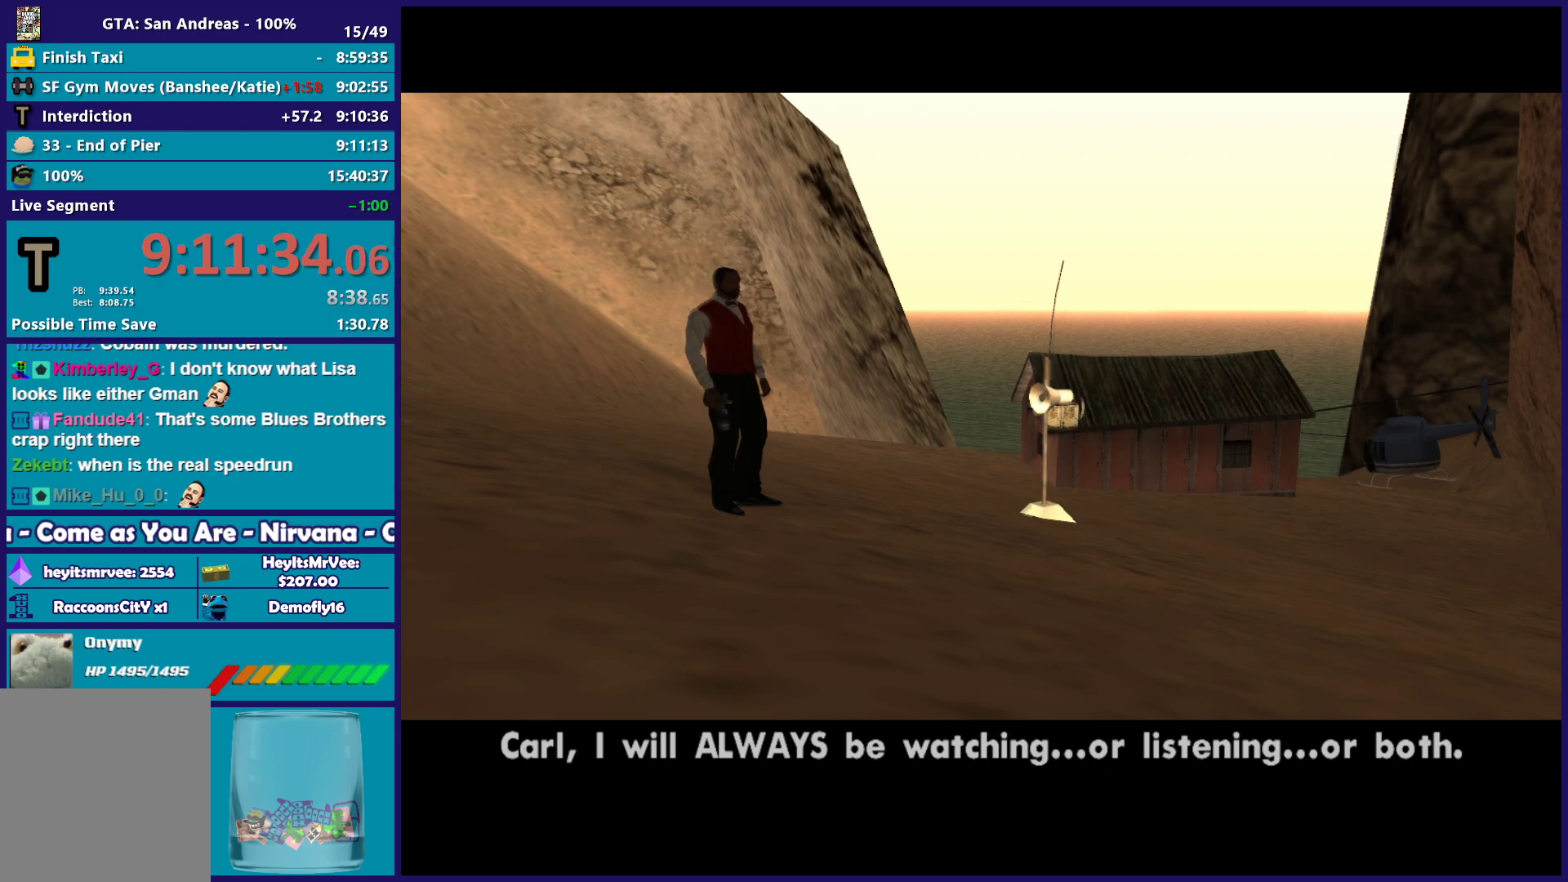
{"buttons": ["A"], "left_stick": "up", "right_stick": "center", "button_events": [[67, "A", "down"], [183, "A", "up"], [283, "A", "down"], [400, "A", "up"], [500, "A", "down"]]}
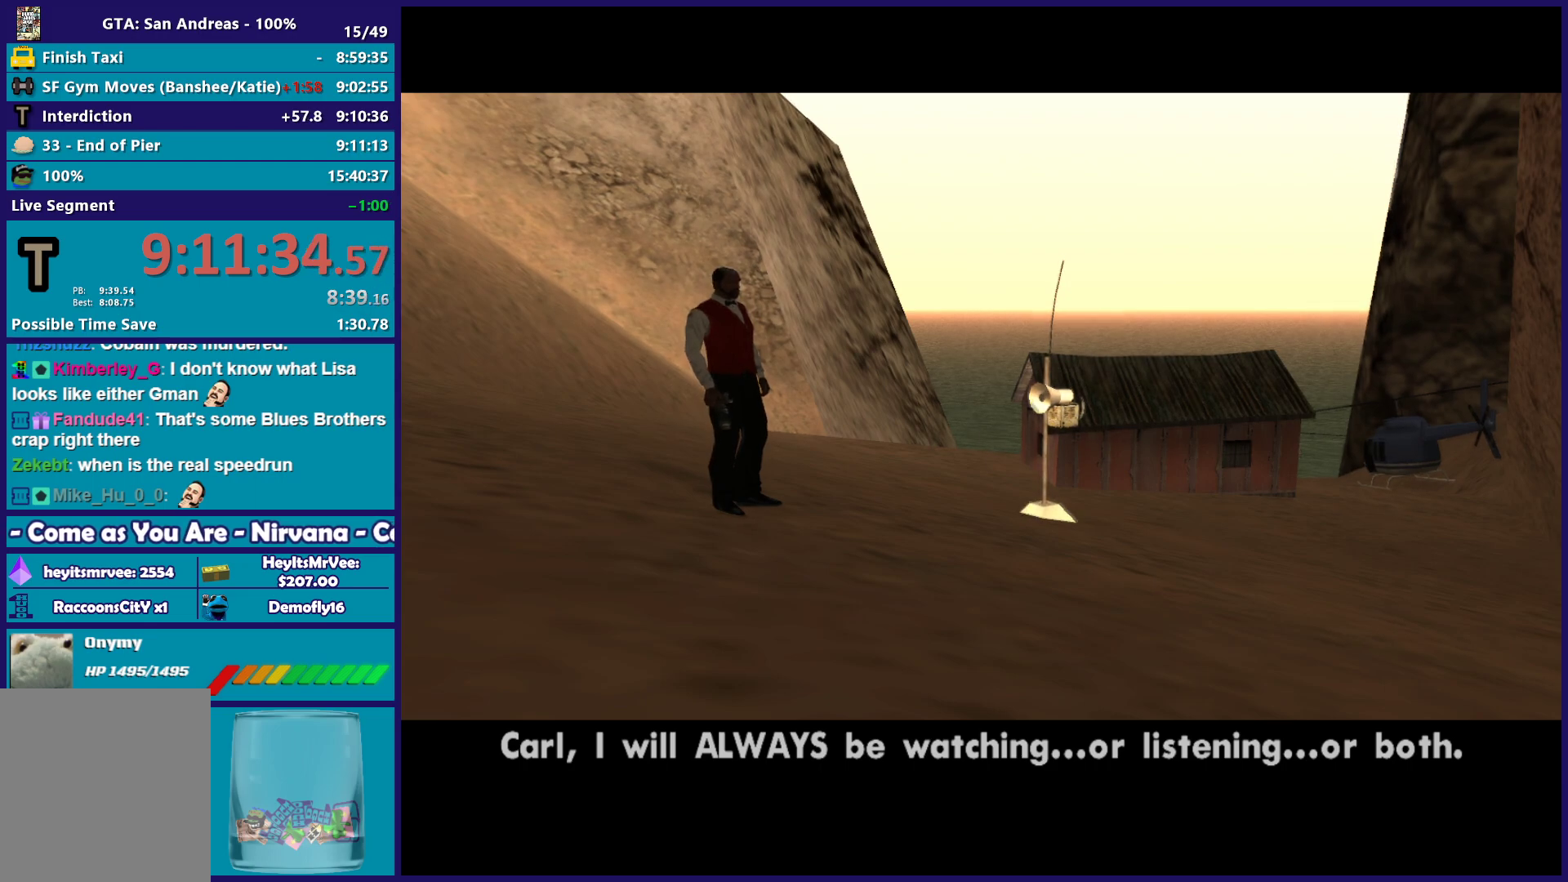
{"buttons": ["A"], "left_stick": "up", "right_stick": "center", "button_events": [[117, "A", "up"], [217, "A", "down"], [317, "A", "up"], [417, "A", "down"]]}
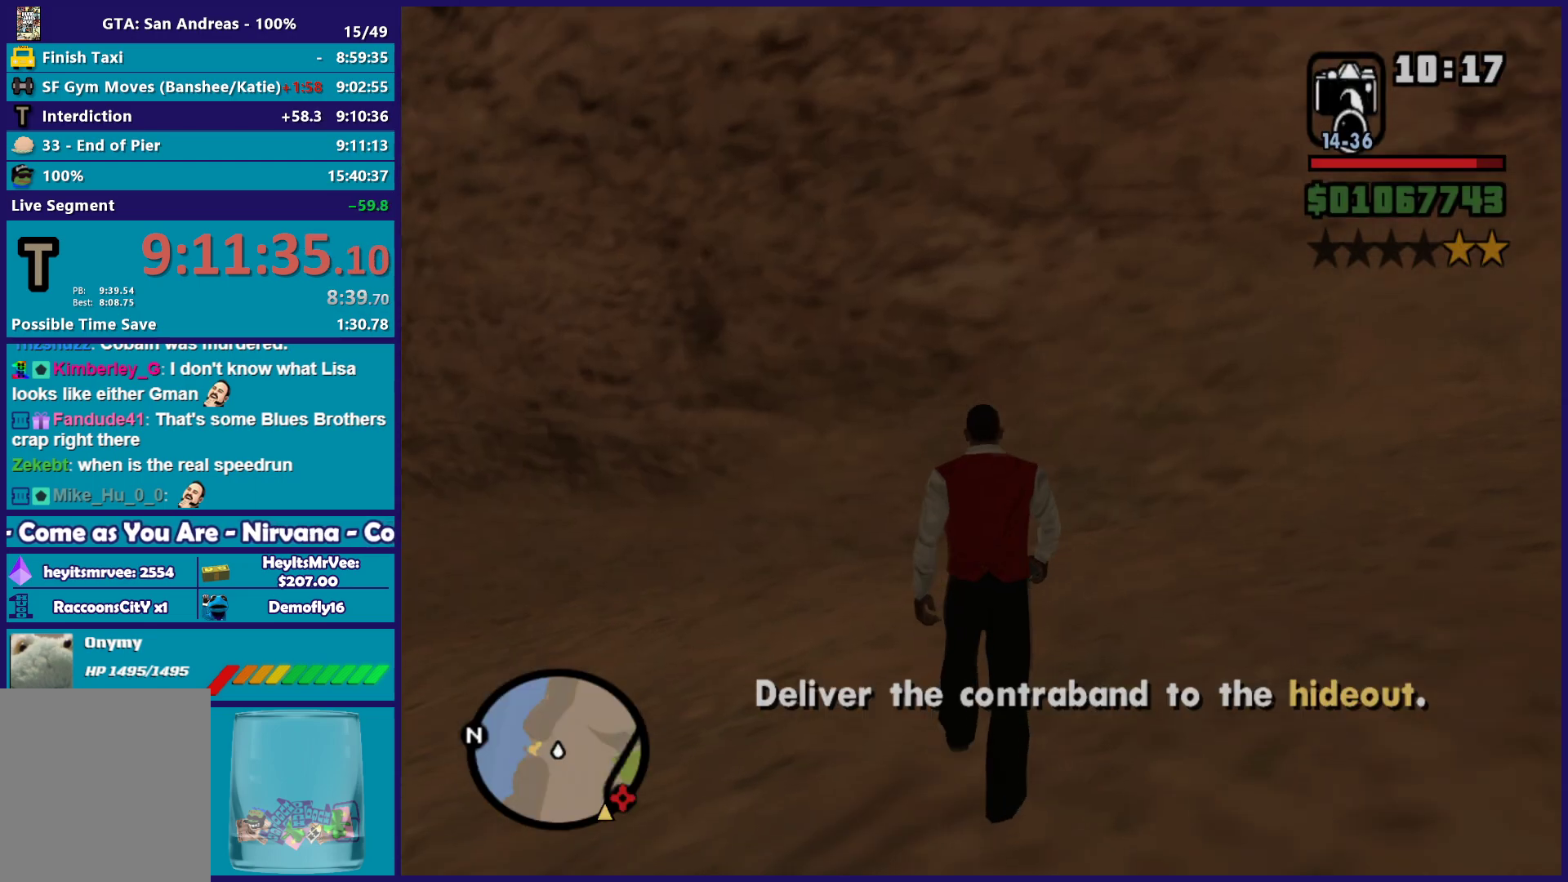
{"buttons": [], "left_stick": "left", "right_stick": "center", "button_events": [[33, "A", "up"], [133, "A", "down"], [233, "A", "up"], [333, "A", "down"], [433, "A", "up"]]}
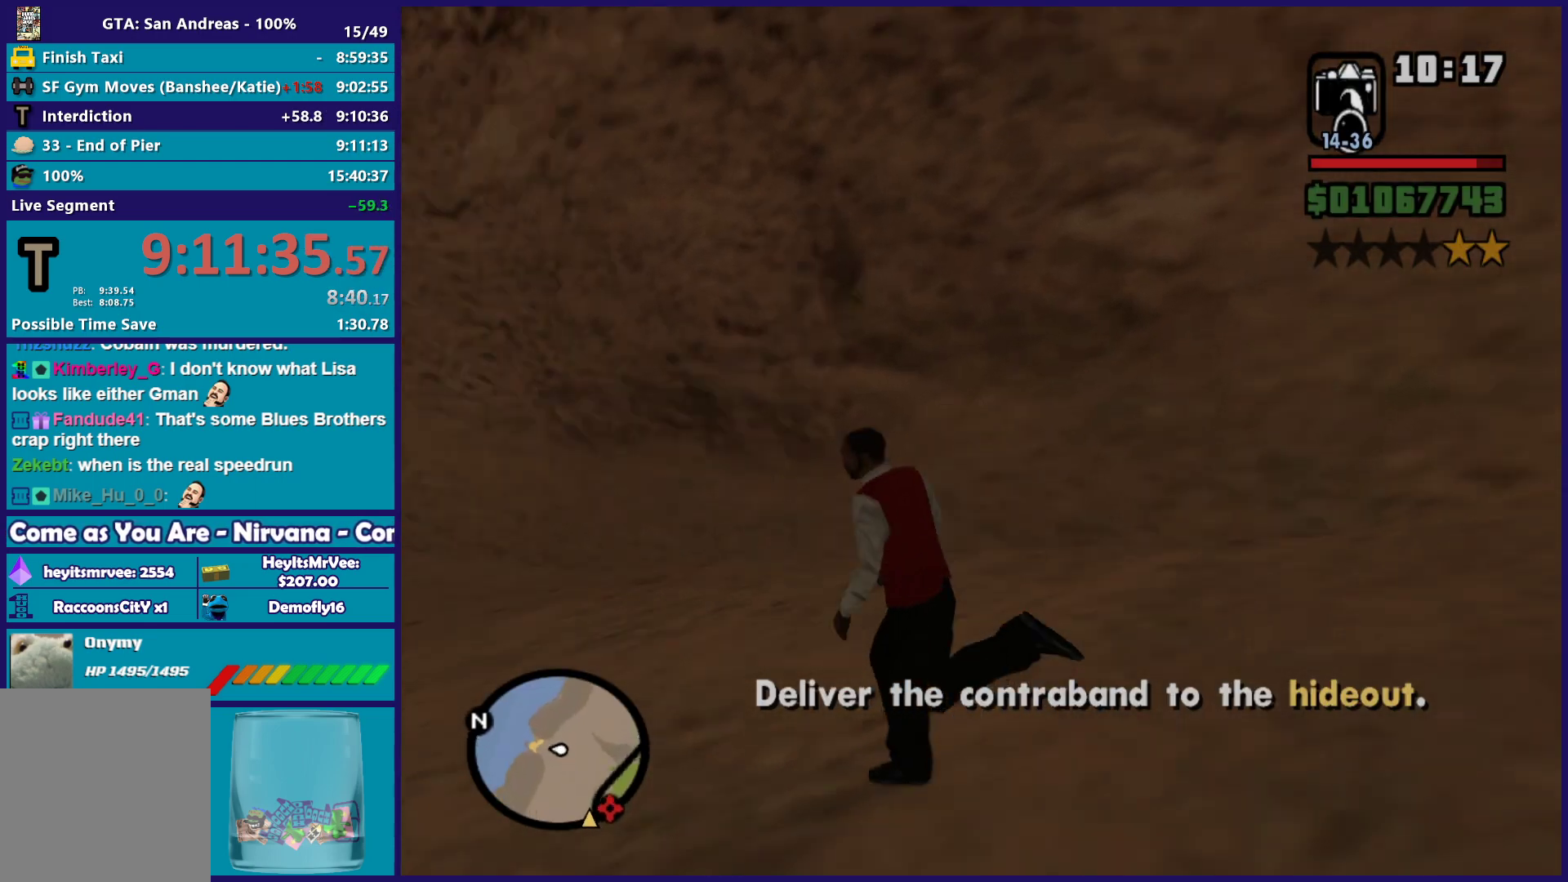
{"buttons": ["A"], "left_stick": "up-left", "right_stick": "center", "button_events": [[17, "A", "down"], [150, "A", "up"], [233, "A", "down"], [333, "A", "up"], [417, "A", "down"]]}
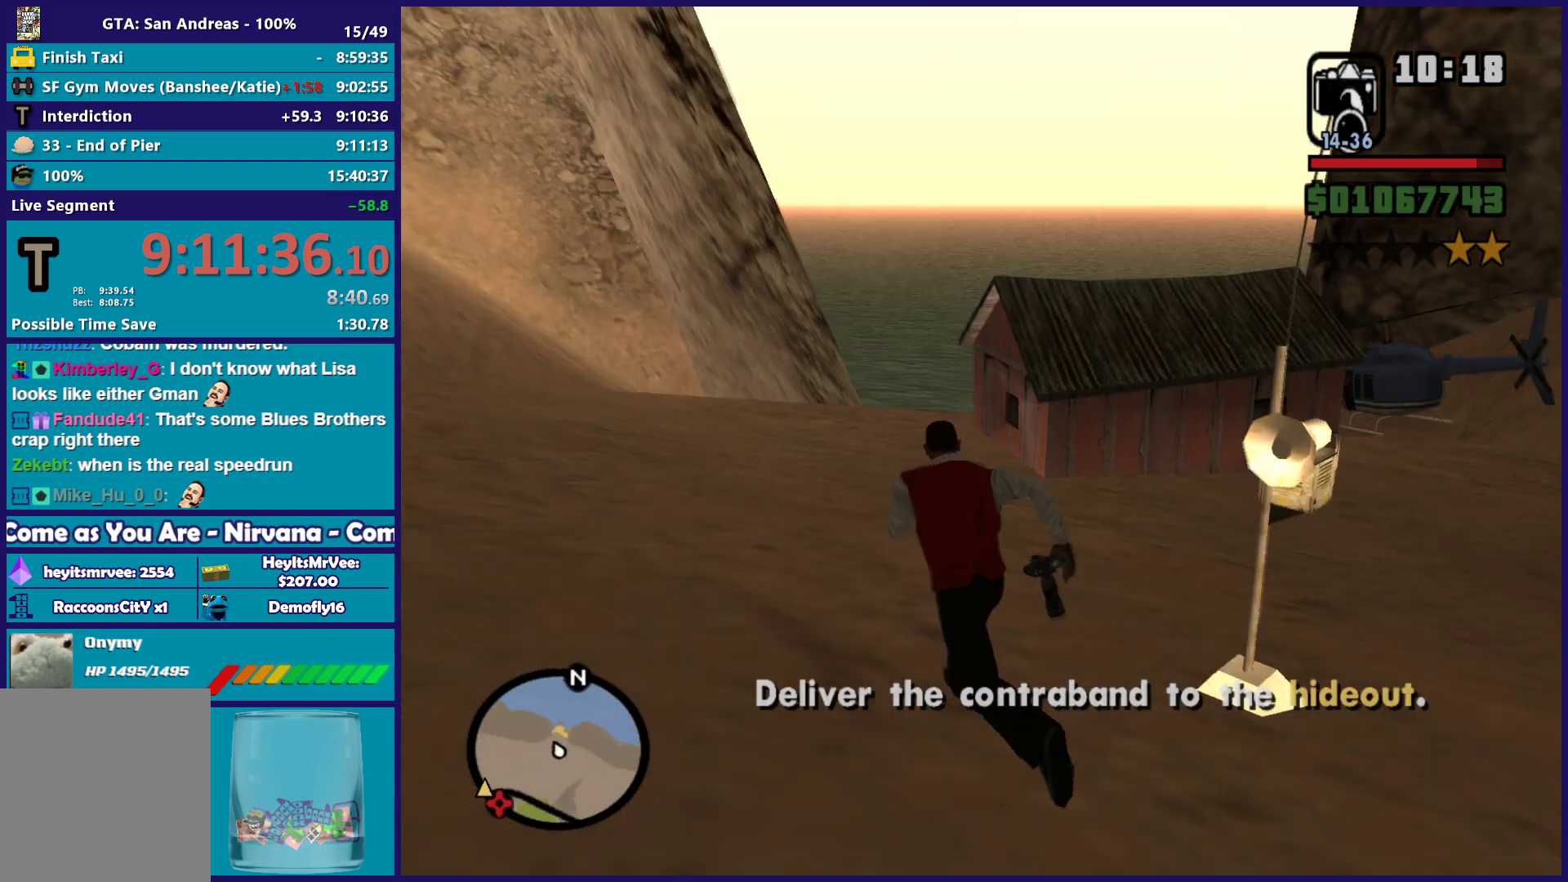
{"buttons": [], "left_stick": "up", "right_stick": "center", "button_events": [[33, "A", "up"], [117, "A", "down"], [217, "A", "up"], [317, "A", "down"], [417, "A", "up"]]}
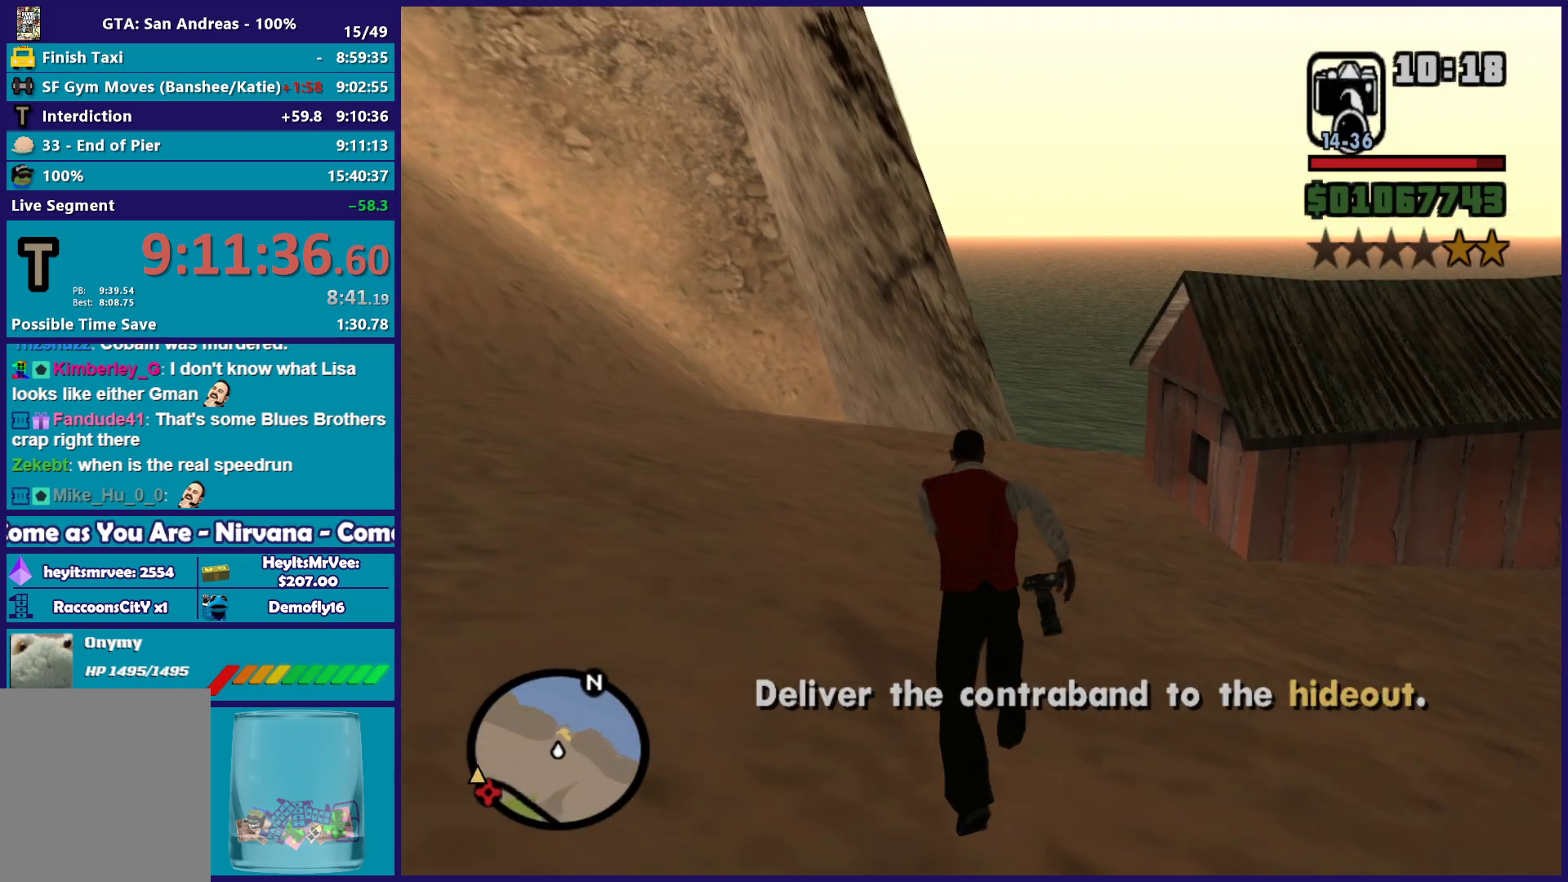
{"buttons": ["A"], "left_stick": "up", "right_stick": "center", "button_events": [[17, "A", "down"], [117, "A", "up"], [200, "A", "down"], [317, "A", "up"], [400, "A", "down"]]}
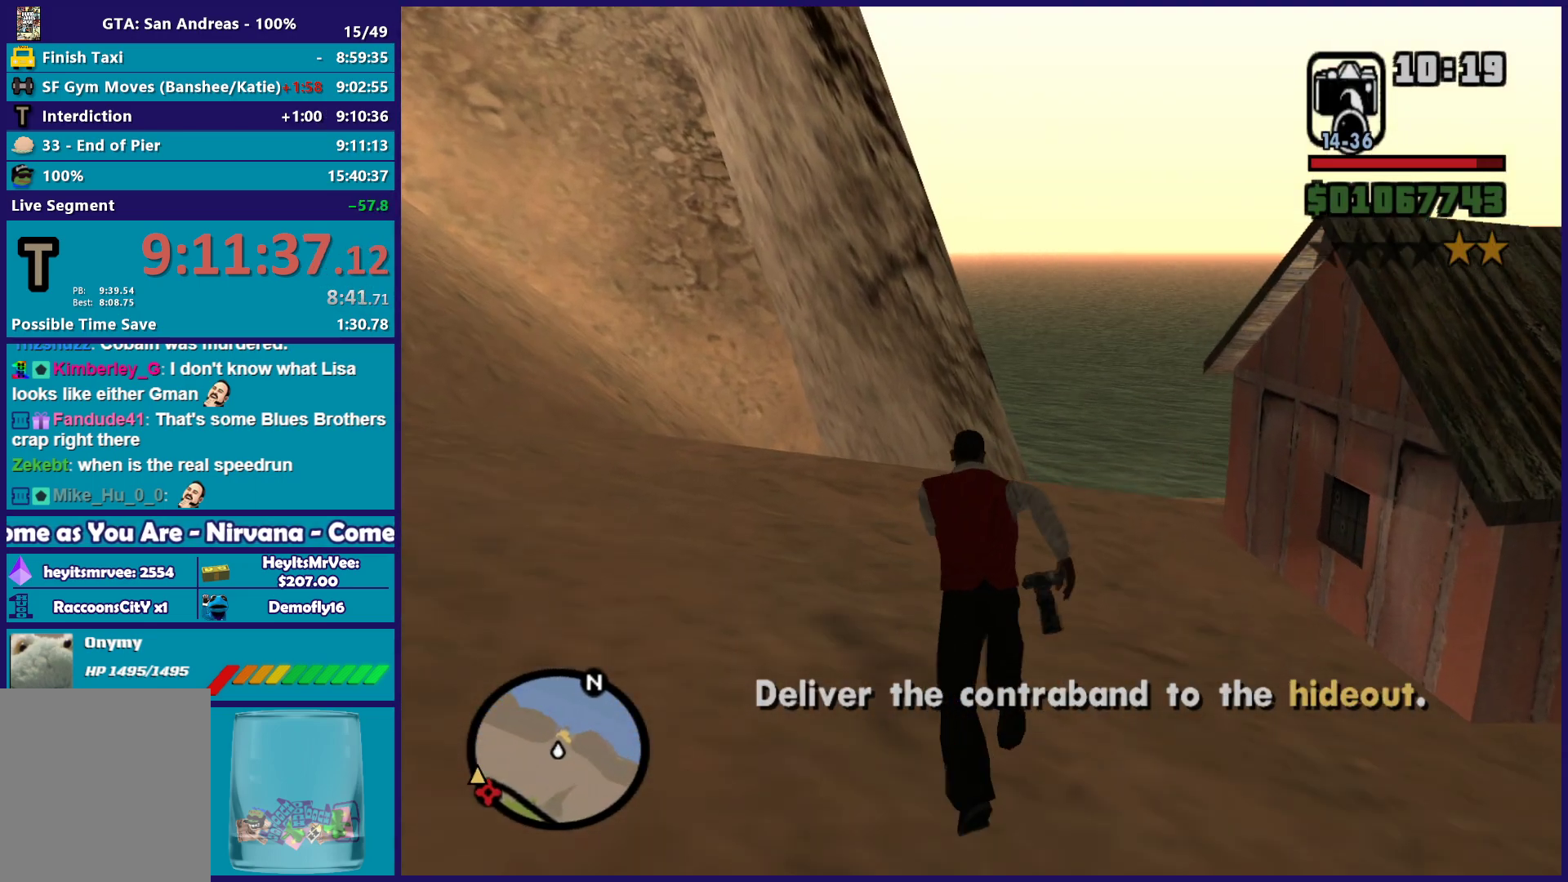
{"buttons": [], "left_stick": "up", "right_stick": "center", "button_events": [[17, "A", "up"], [100, "A", "down"], [217, "A", "up"], [300, "A", "down"], [417, "A", "up"]]}
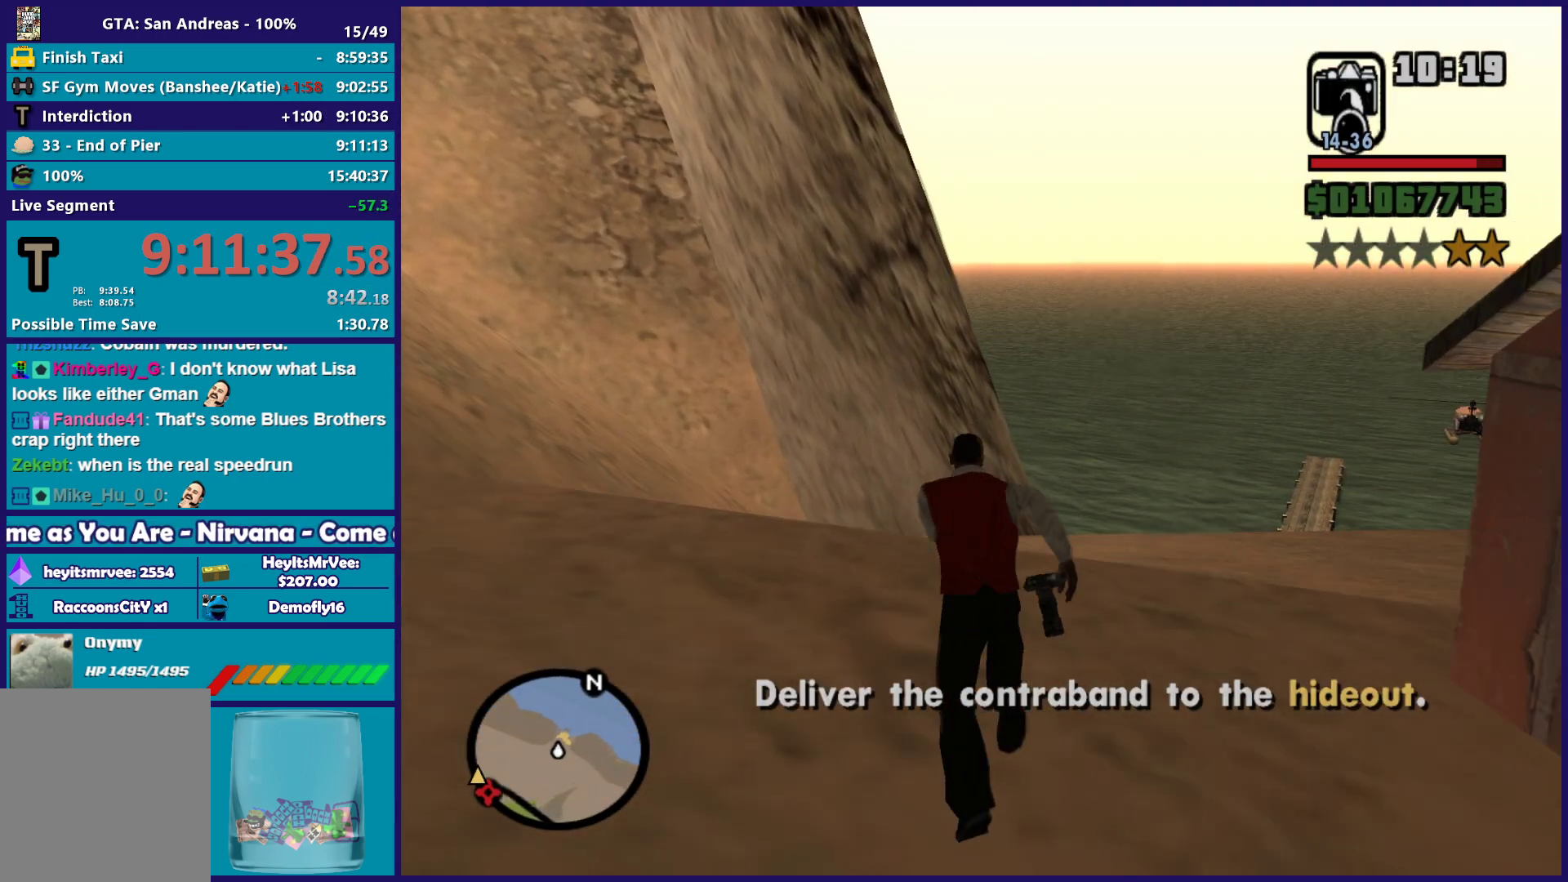
{"buttons": ["A"], "left_stick": "up", "right_stick": "center", "button_events": [[17, "A", "down"], [133, "A", "up"], [217, "A", "down"], [317, "A", "up"], [433, "A", "down"]]}
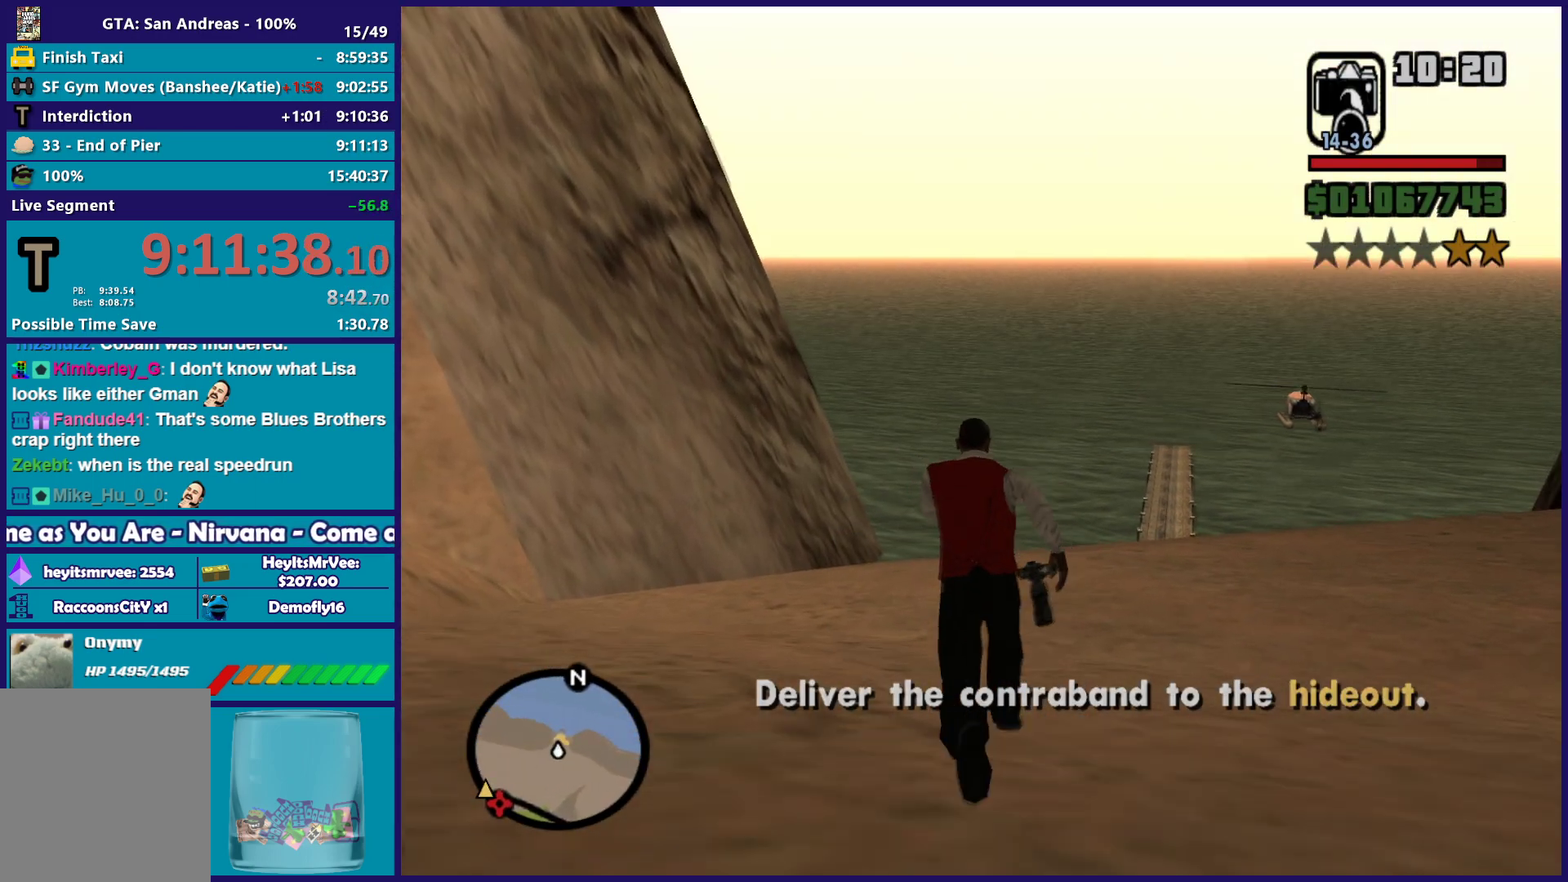
{"buttons": [], "left_stick": "up", "right_stick": "center", "button_events": [[33, "A", "up"], [133, "A", "down"], [250, "A", "up"], [333, "A", "down"], [433, "A", "up"]]}
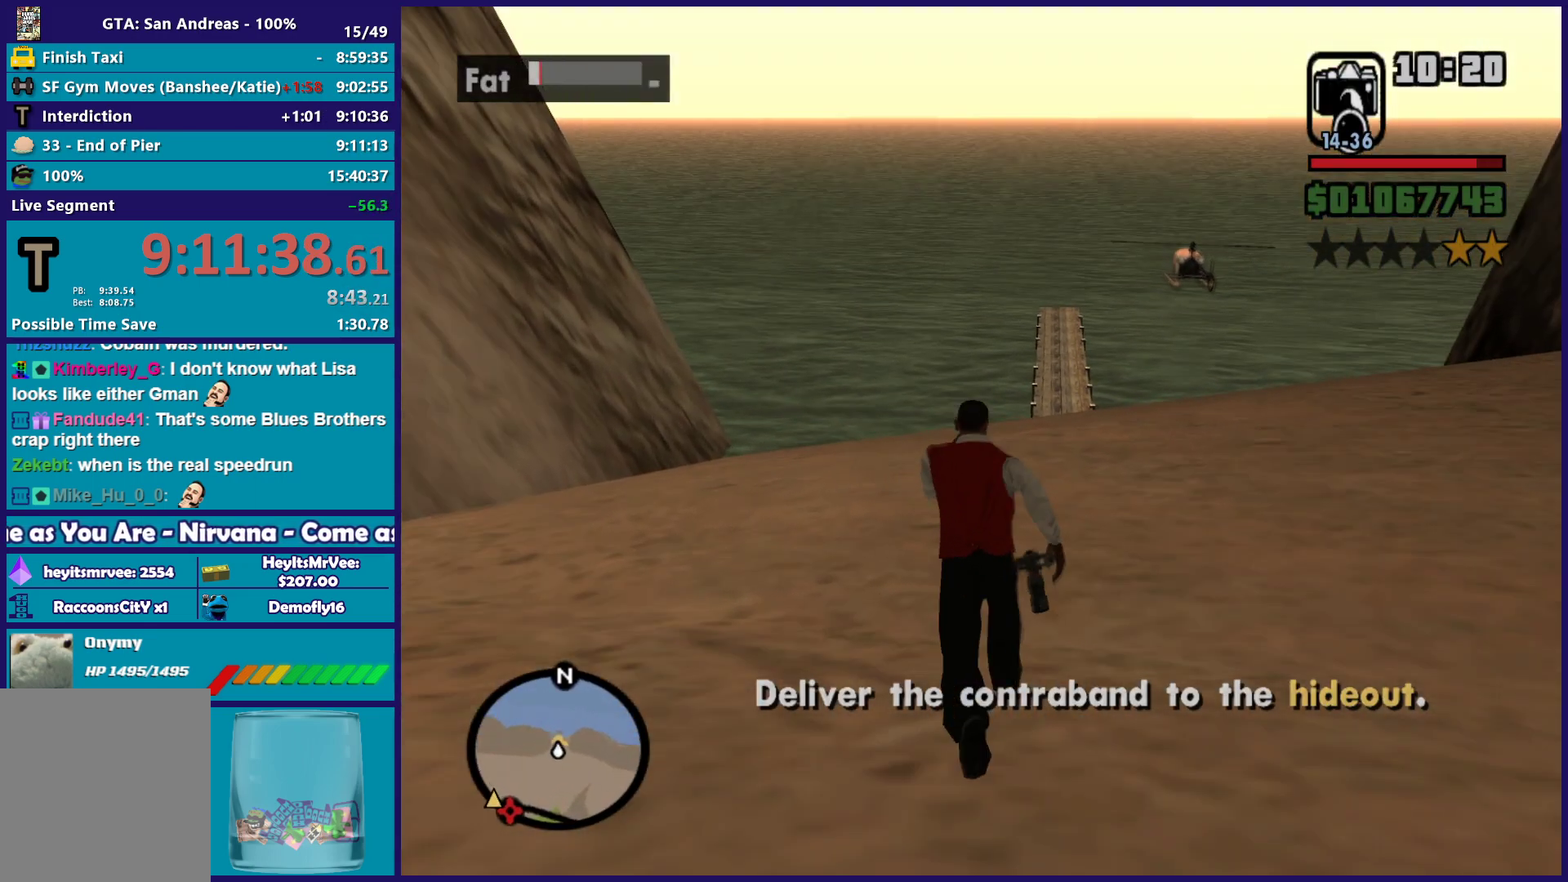
{"buttons": ["A"], "left_stick": "up", "right_stick": "center", "button_events": [[33, "A", "down"], [133, "A", "up"], [233, "A", "down"], [350, "A", "up"], [433, "A", "down"]]}
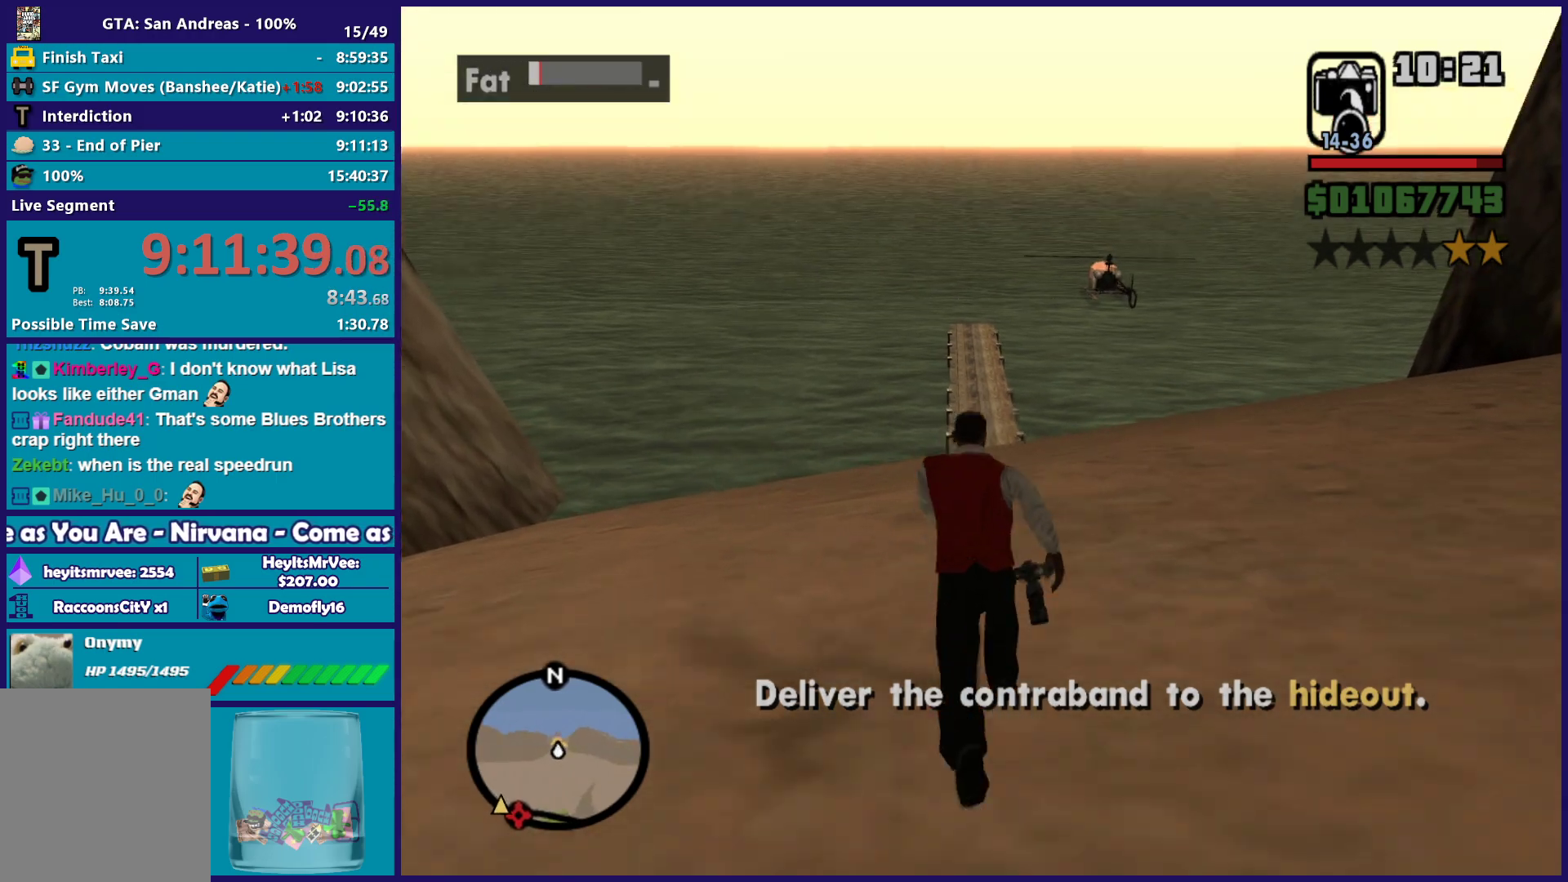
{"buttons": [], "left_stick": "up", "right_stick": "center", "button_events": [[50, "A", "up"], [150, "A", "down"], [267, "A", "up"], [350, "A", "down"], [467, "A", "up"]]}
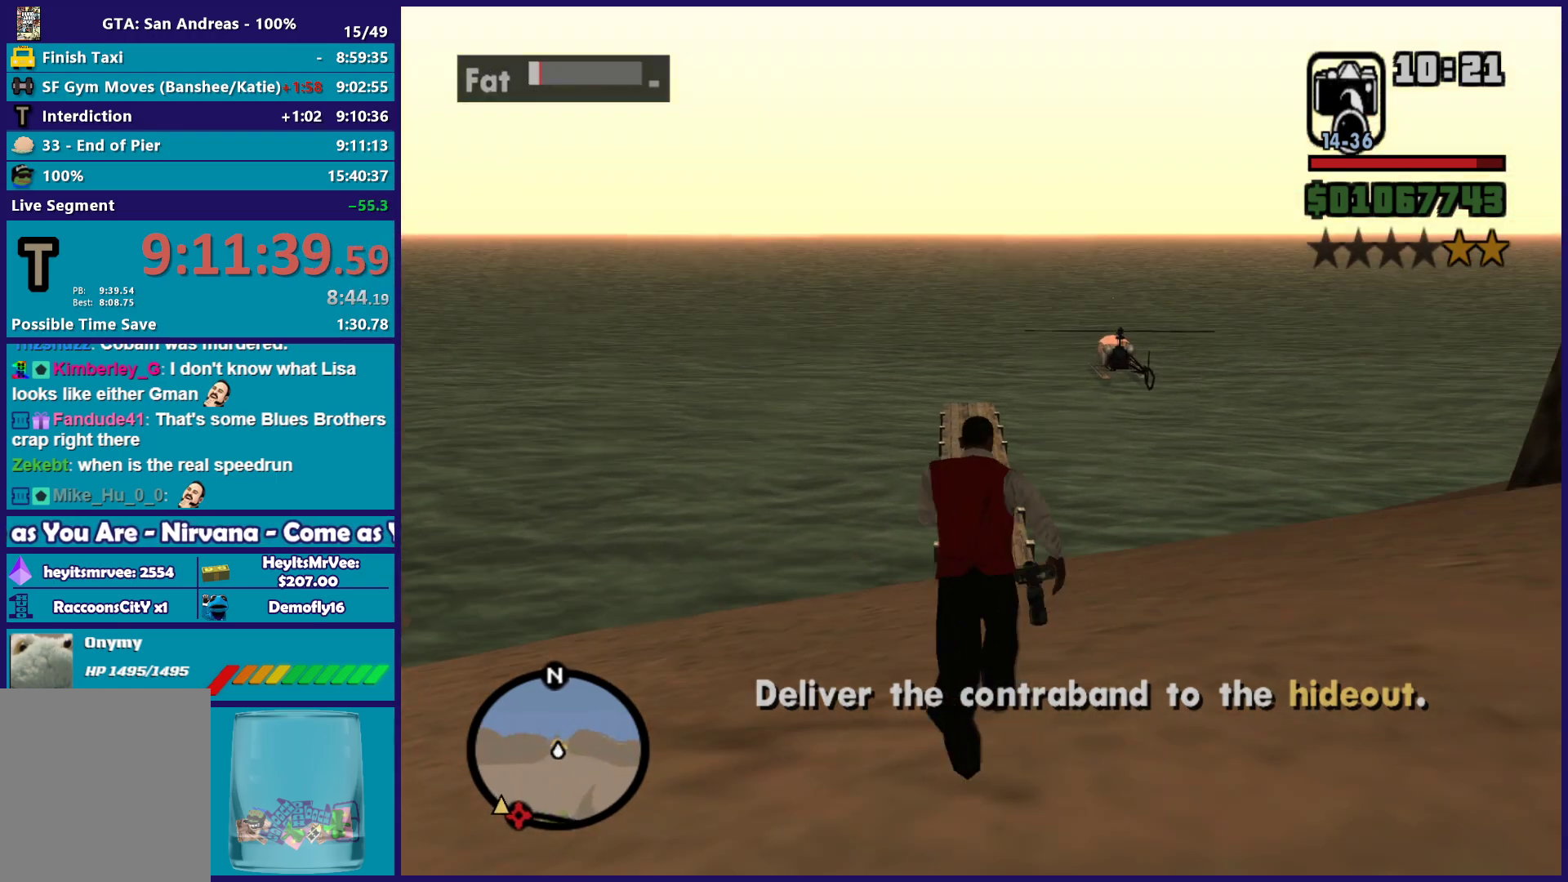
{"buttons": ["A"], "left_stick": "up", "right_stick": "center", "button_events": [[50, "A", "down"], [167, "A", "up"], [267, "A", "down"], [367, "A", "up"], [467, "A", "down"]]}
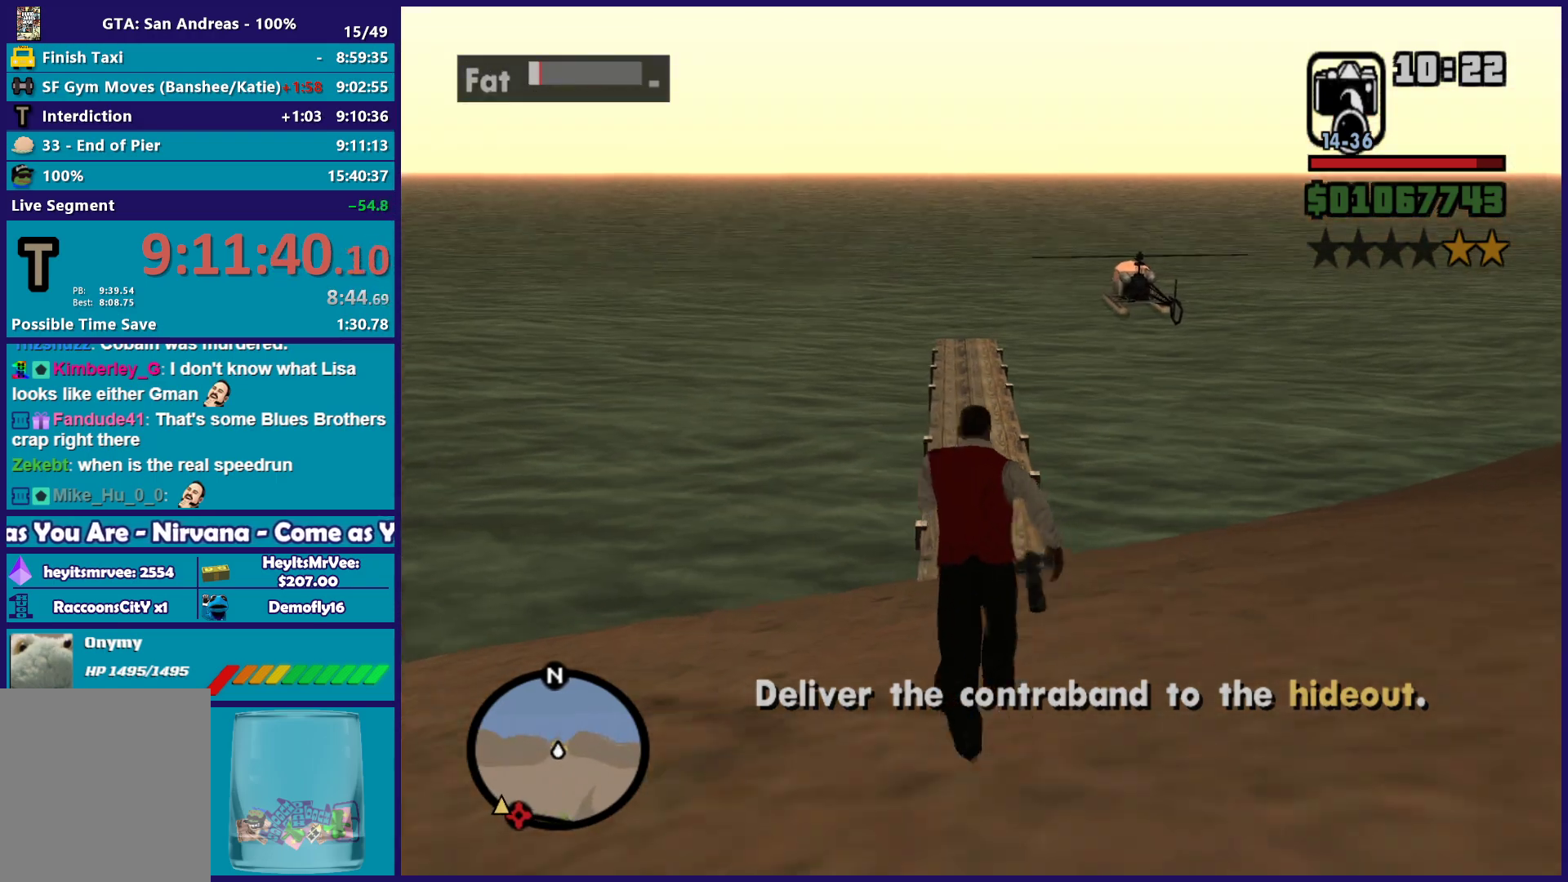
{"buttons": [], "left_stick": "up", "right_stick": "center", "button_events": [[67, "A", "up"], [167, "A", "down"], [283, "A", "up"], [367, "A", "down"], [483, "A", "up"]]}
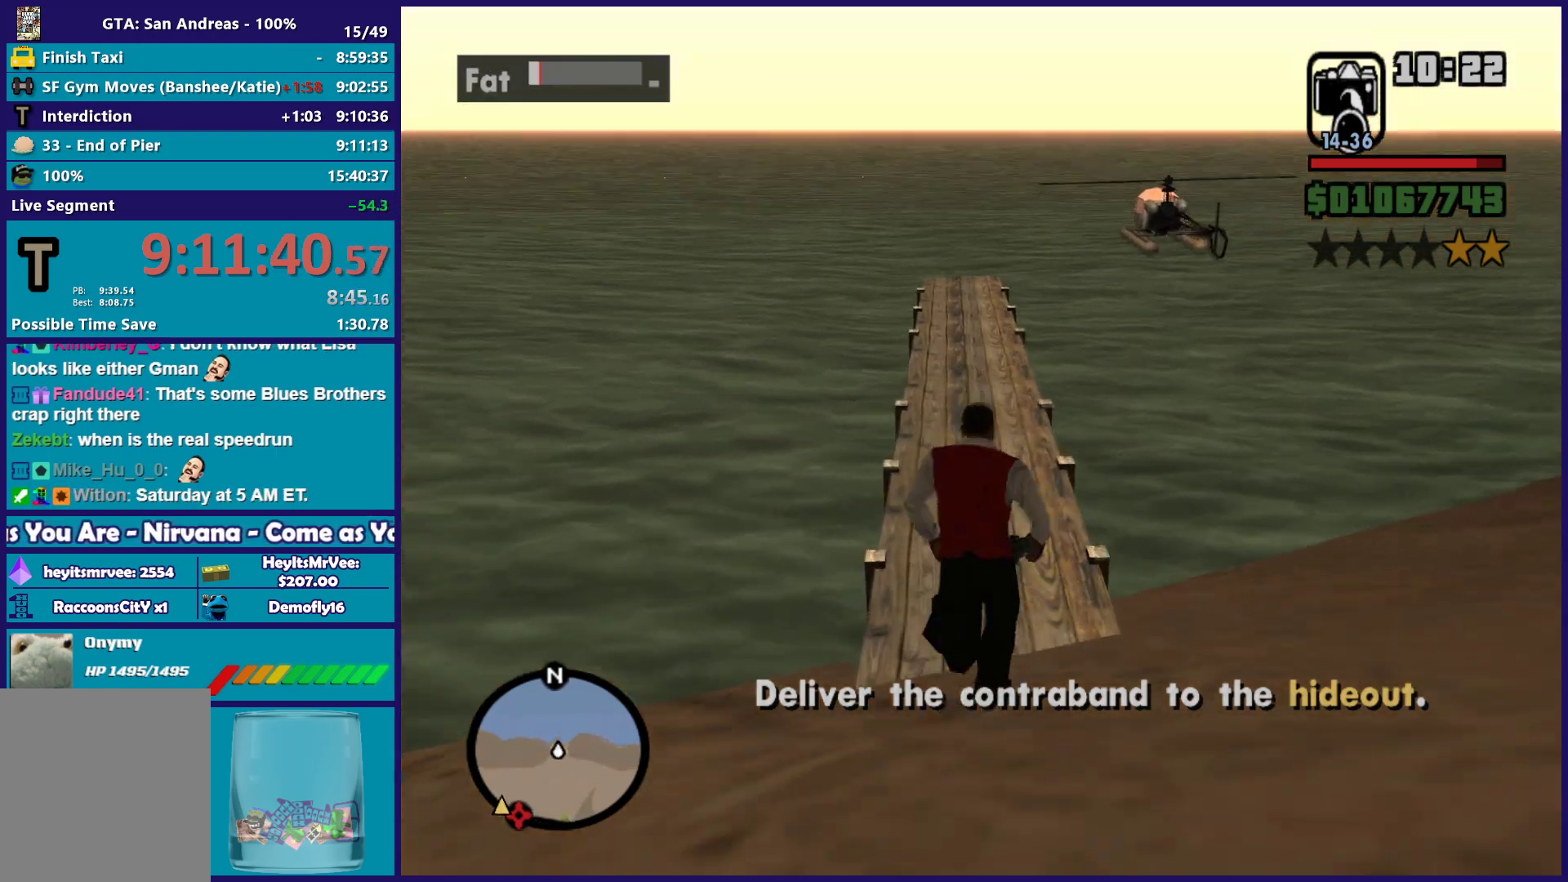
{"buttons": ["A"], "left_stick": "up", "right_stick": "center", "button_events": [[67, "A", "down"], [183, "A", "up"], [283, "A", "down"], [400, "A", "up"], [483, "A", "down"]]}
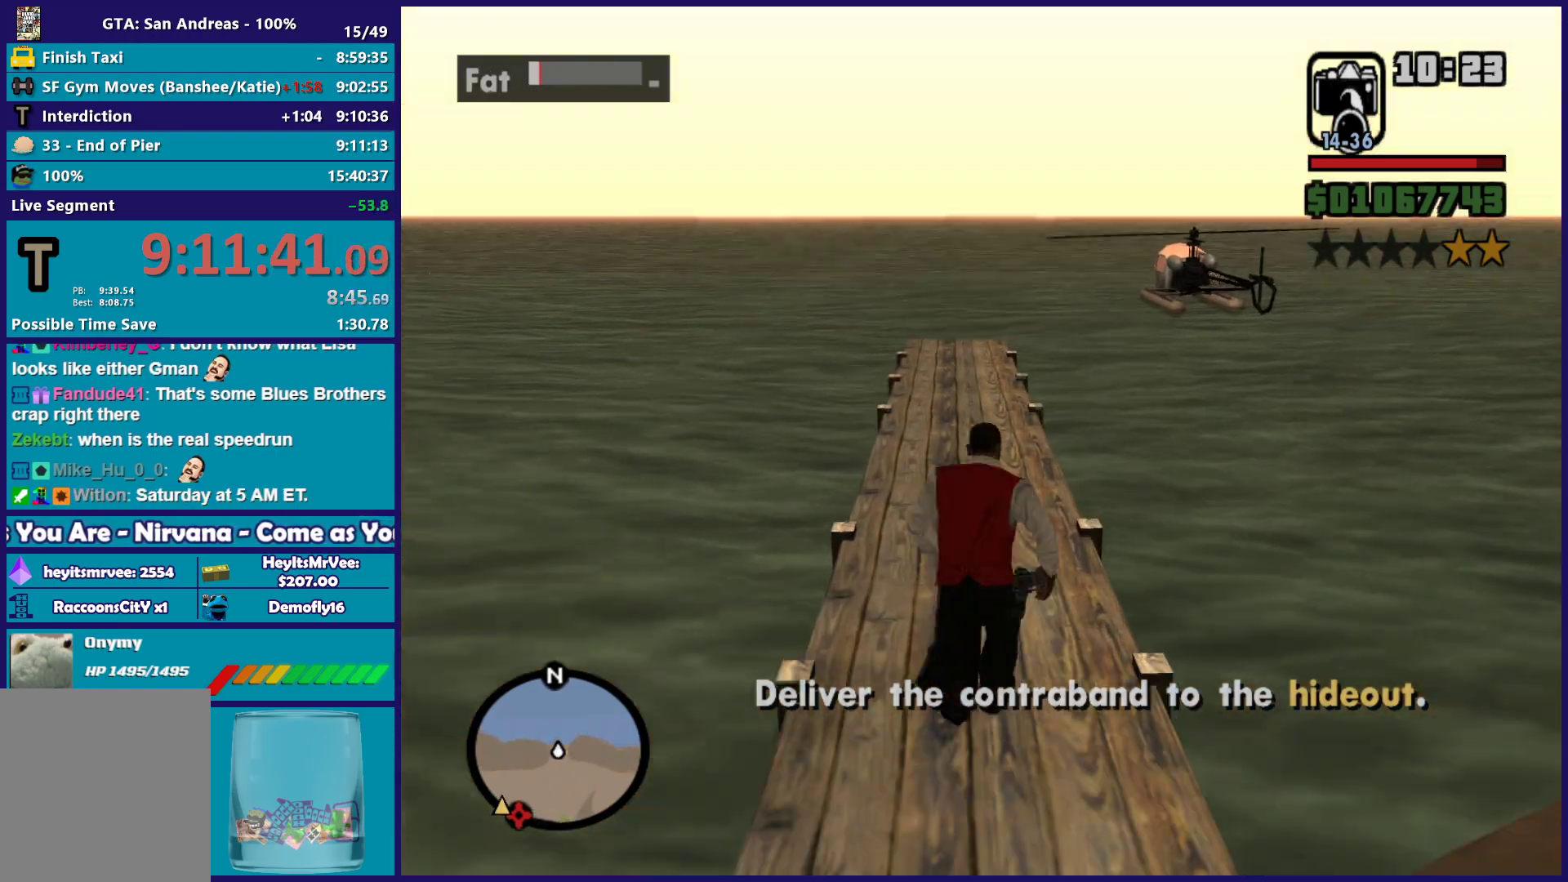
{"buttons": [], "left_stick": "up", "right_stick": "center", "button_events": [[100, "A", "up"], [183, "A", "down"], [283, "A", "up"], [383, "A", "down"], [483, "A", "up"]]}